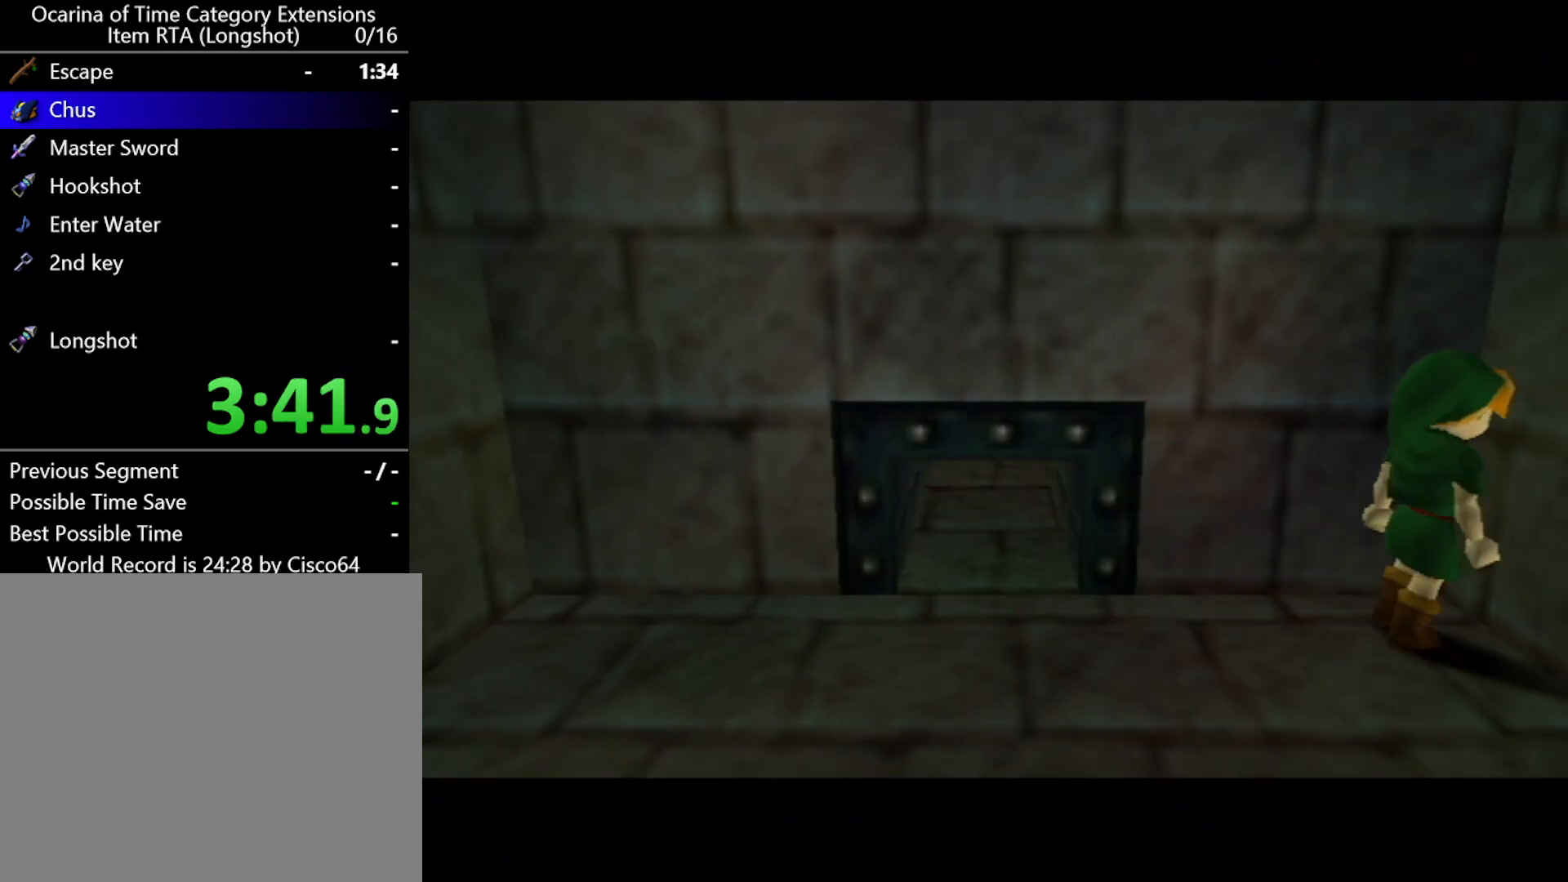
Gameplay with a controller (Nintendo layout); each line is a JSON object with the inputs held at the frame after it. "events" lists button and stick changes between this image and that frame as [ms after this image, input, new state], when the widget could be followed in between. Not read: L2 L3 R2 R3 right_stick.
{"buttons": ["A", "L1"], "left_stick": "right", "events": [[383, "left_stick", "right"], [417, "A", "down"]]}
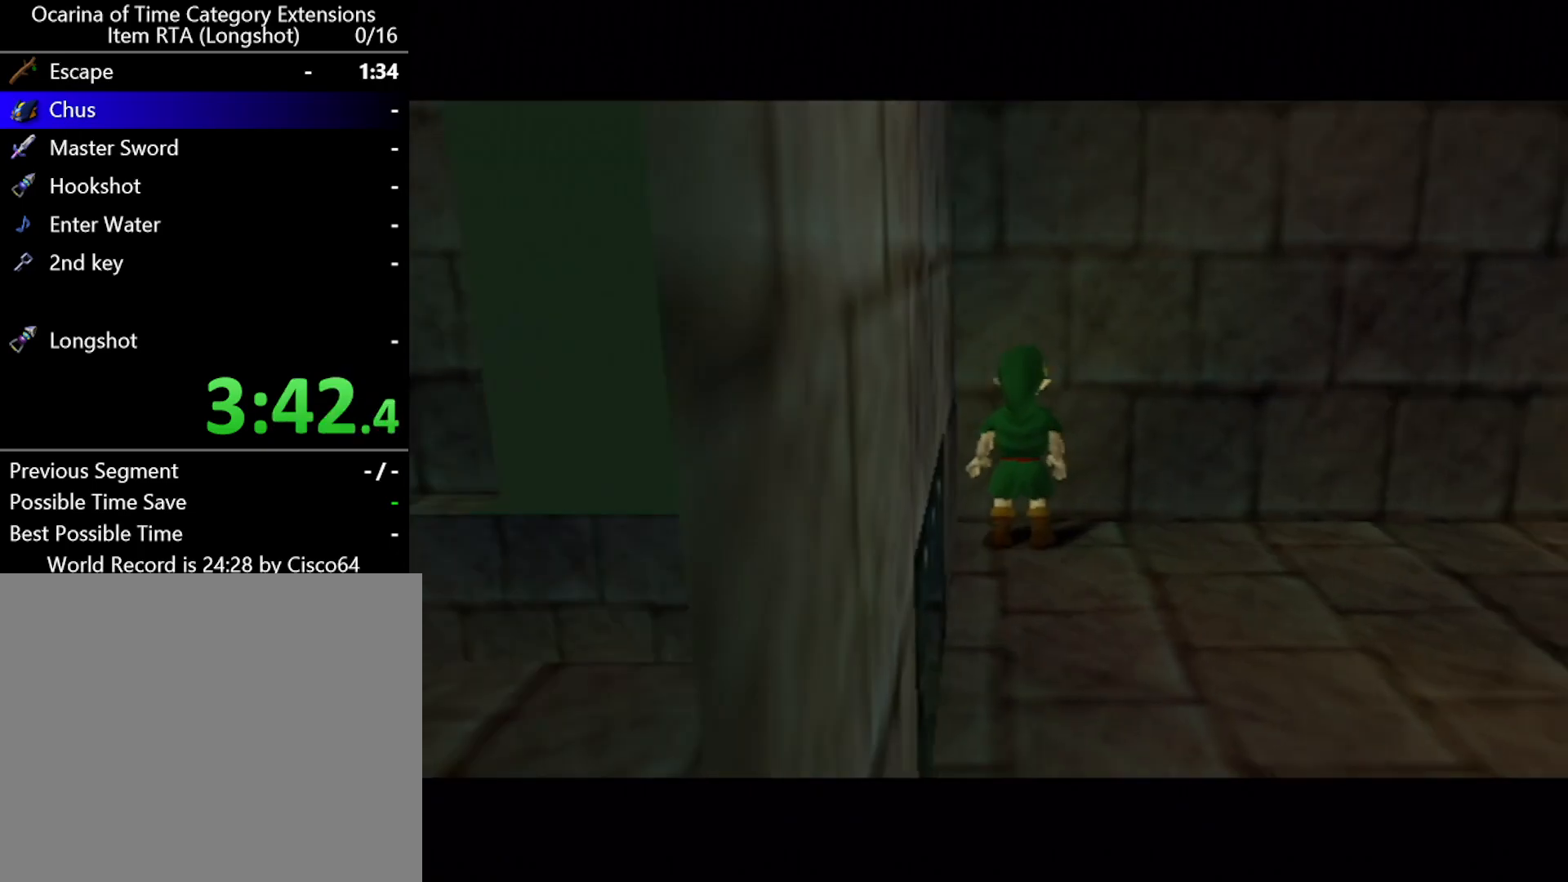
{"buttons": [], "left_stick": "center", "events": [[33, "A", "up"], [33, "left_stick", "center"], [150, "L1", "up"]]}
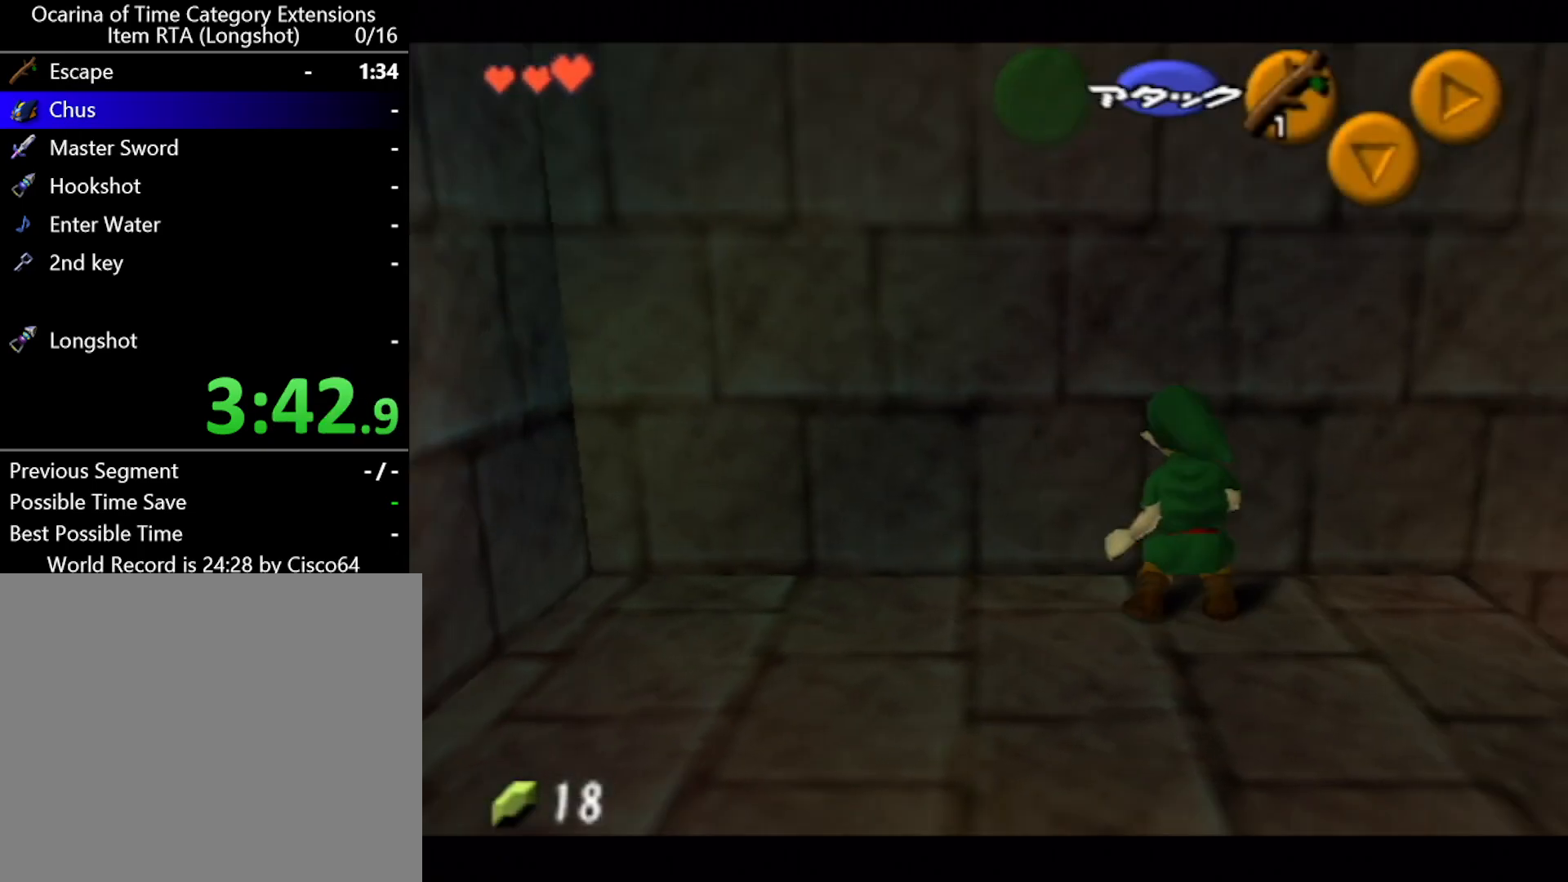
{"buttons": ["L1"], "left_stick": "down", "events": [[217, "L1", "down"], [400, "left_stick", "down"], [433, "A", "down"], [500, "A", "up"]]}
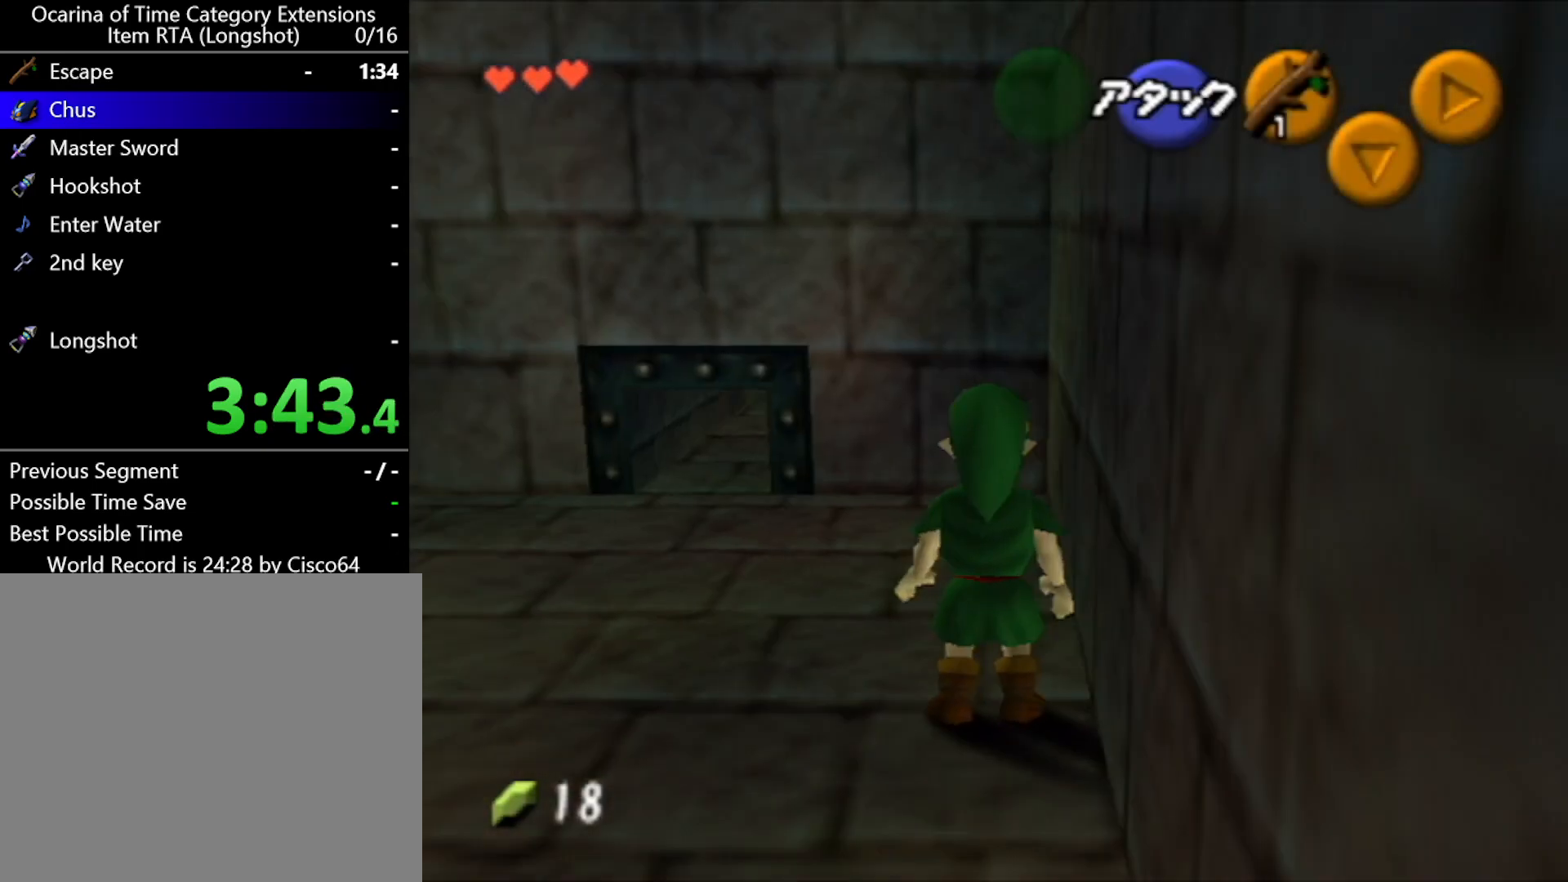
{"buttons": ["L1"], "left_stick": "center", "events": [[33, "left_stick", "center"]]}
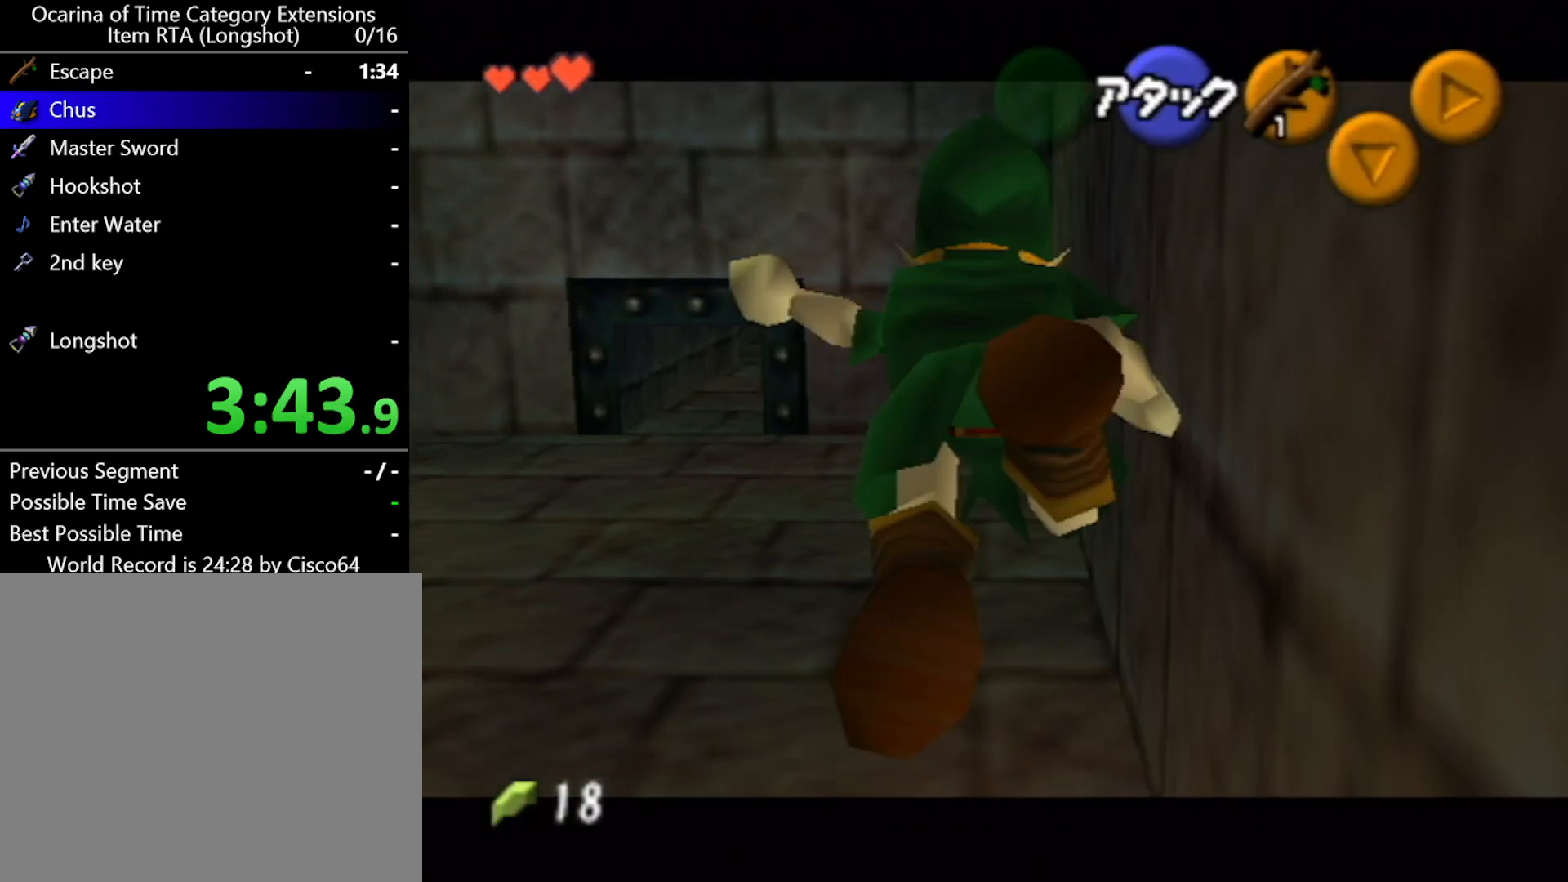
{"buttons": ["L1"], "left_stick": "center", "events": []}
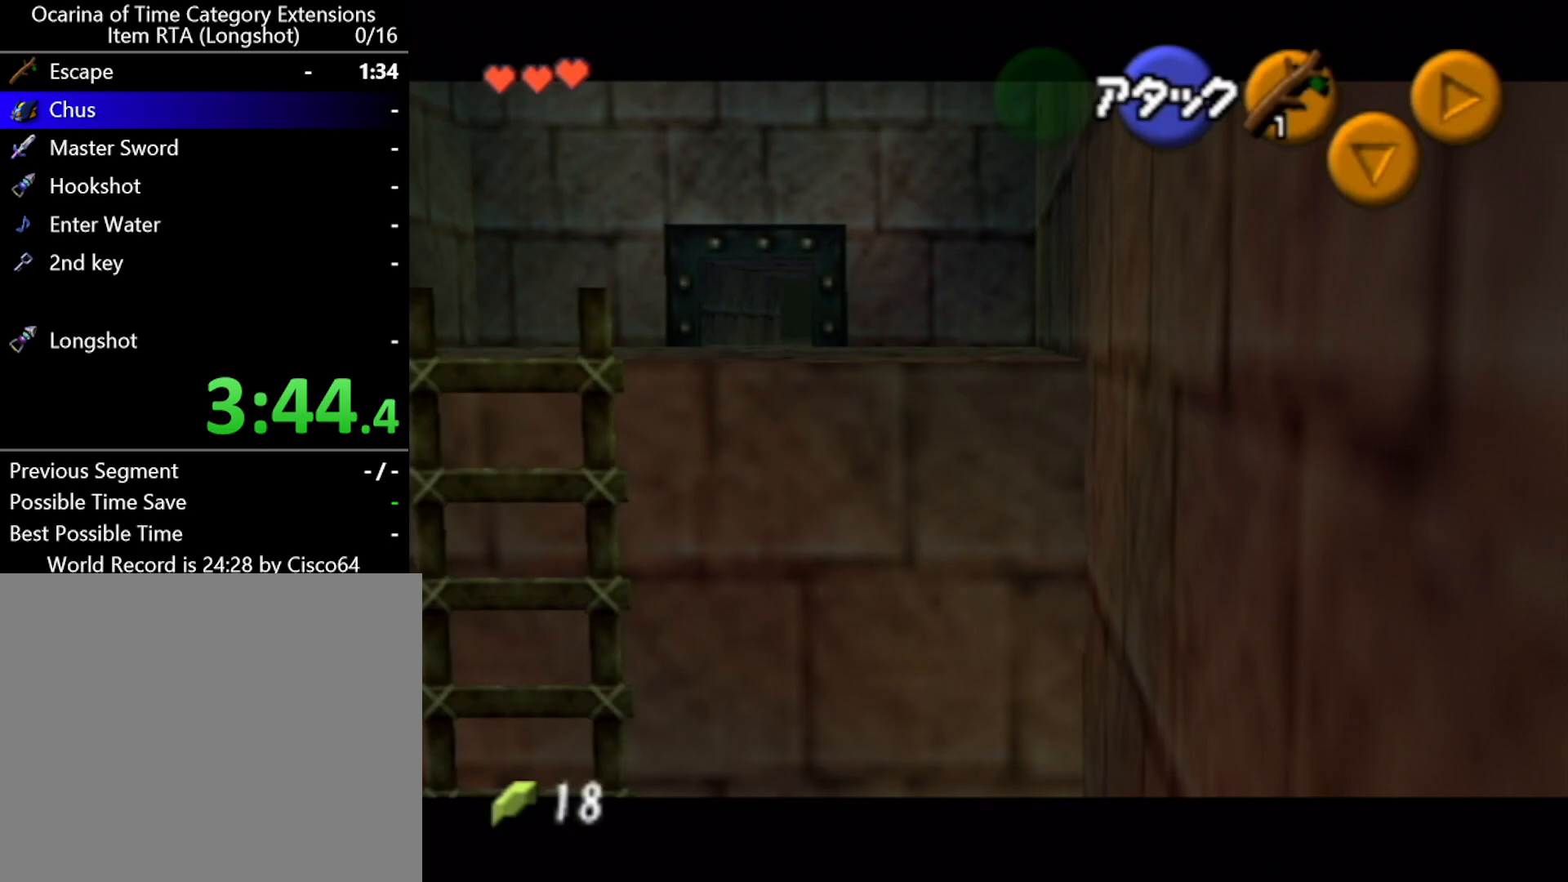
{"buttons": [], "left_stick": "center", "events": [[183, "A", "down"], [183, "left_stick", "down"], [283, "L1", "up"], [317, "A", "up"], [317, "left_stick", "center"]]}
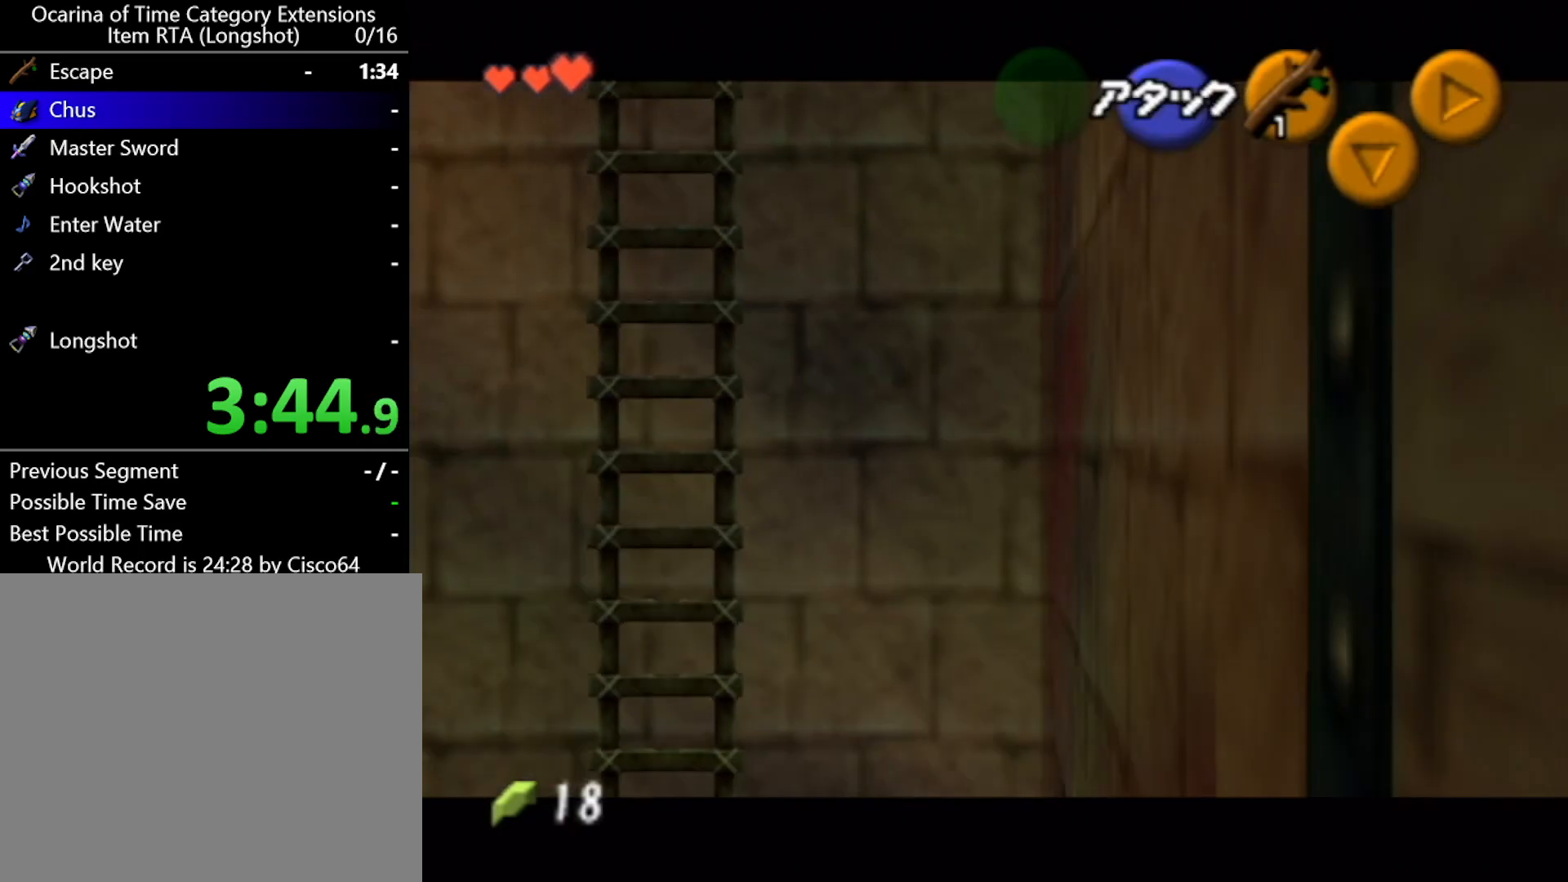
{"buttons": [], "left_stick": "right", "events": [[367, "left_stick", "right"]]}
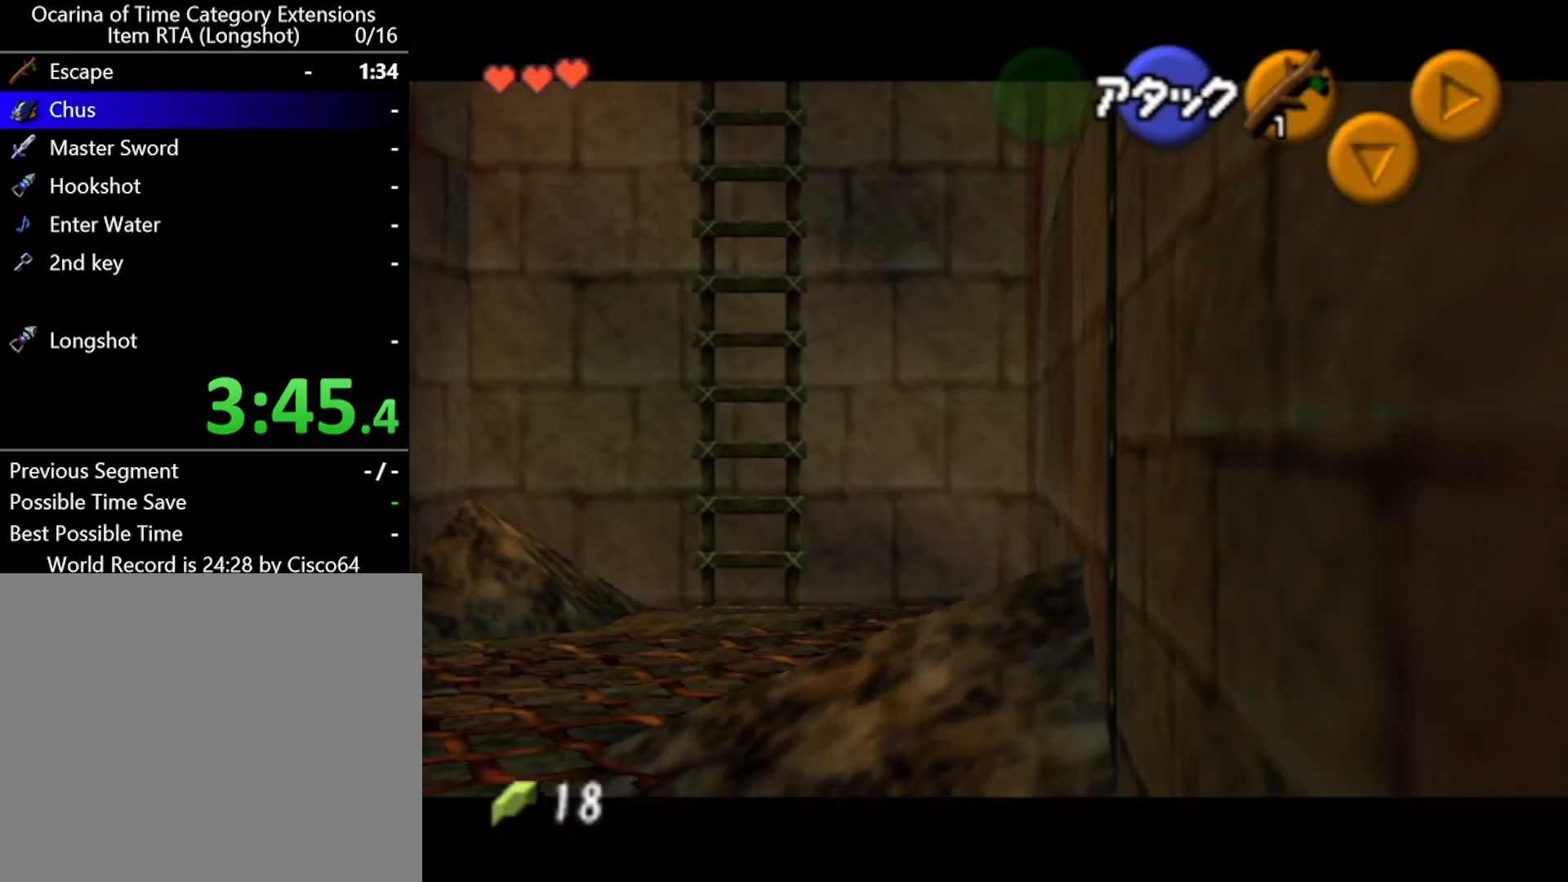
{"buttons": [], "left_stick": "down", "events": [[183, "L1", "down"], [217, "left_stick", "center"], [350, "left_stick", "down"], [417, "A", "down"], [500, "A", "up"], [500, "L1", "up"]]}
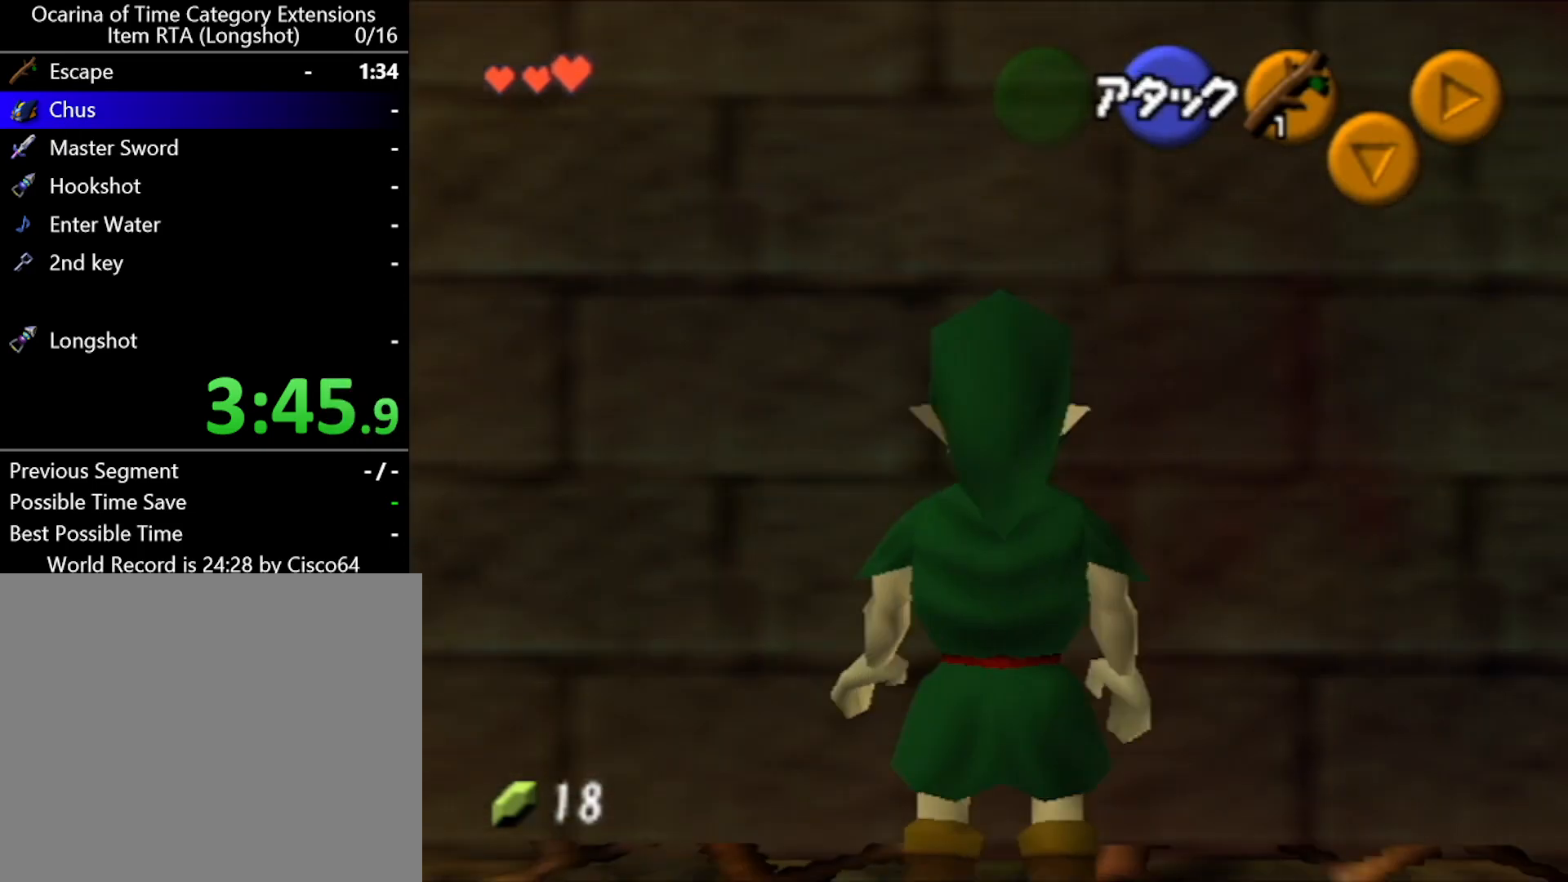
{"buttons": [], "left_stick": "center", "events": [[33, "left_stick", "center"]]}
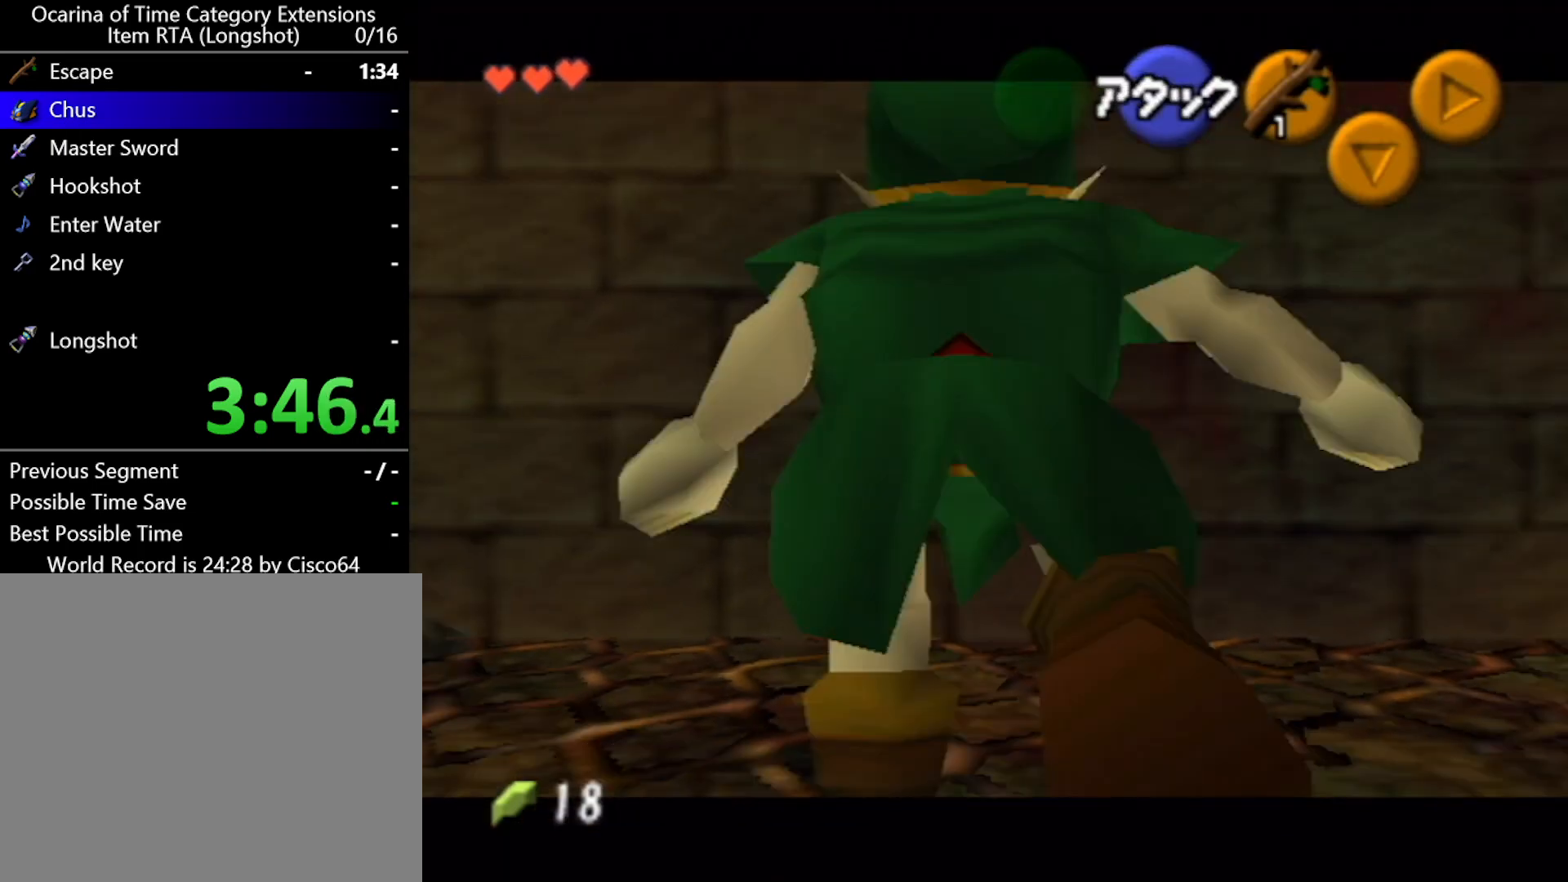
{"buttons": [], "left_stick": "center", "events": [[83, "L1", "down"], [150, "A", "down"], [283, "L1", "up"], [317, "A", "up"]]}
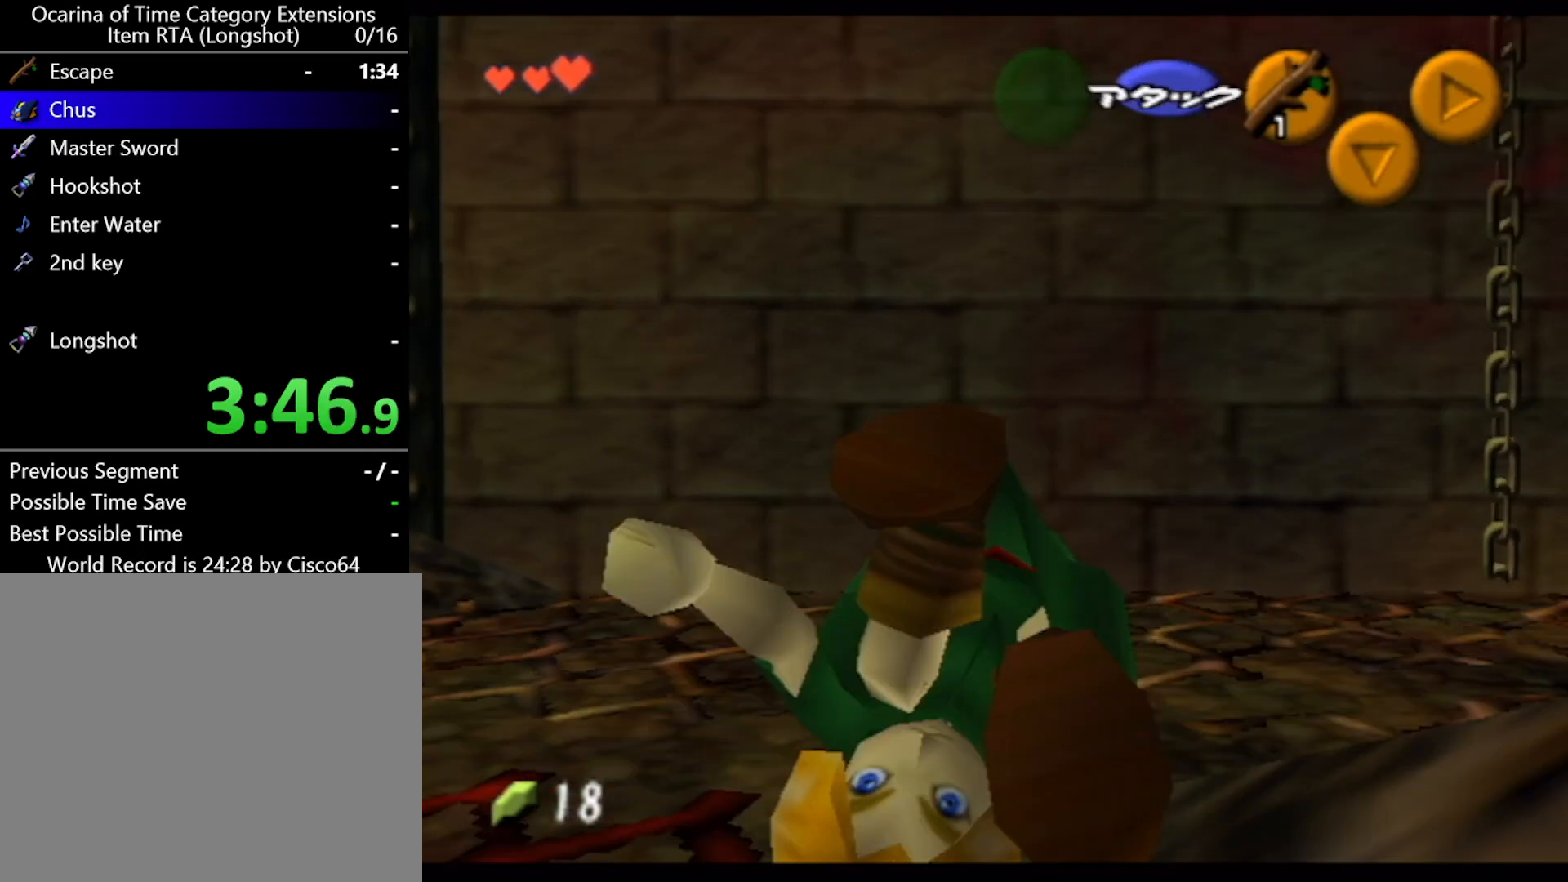
{"buttons": [], "left_stick": "center", "events": [[217, "L1", "down"], [317, "left_stick", "right"], [350, "A", "down"], [467, "A", "up"], [467, "L1", "up"], [467, "left_stick", "center"]]}
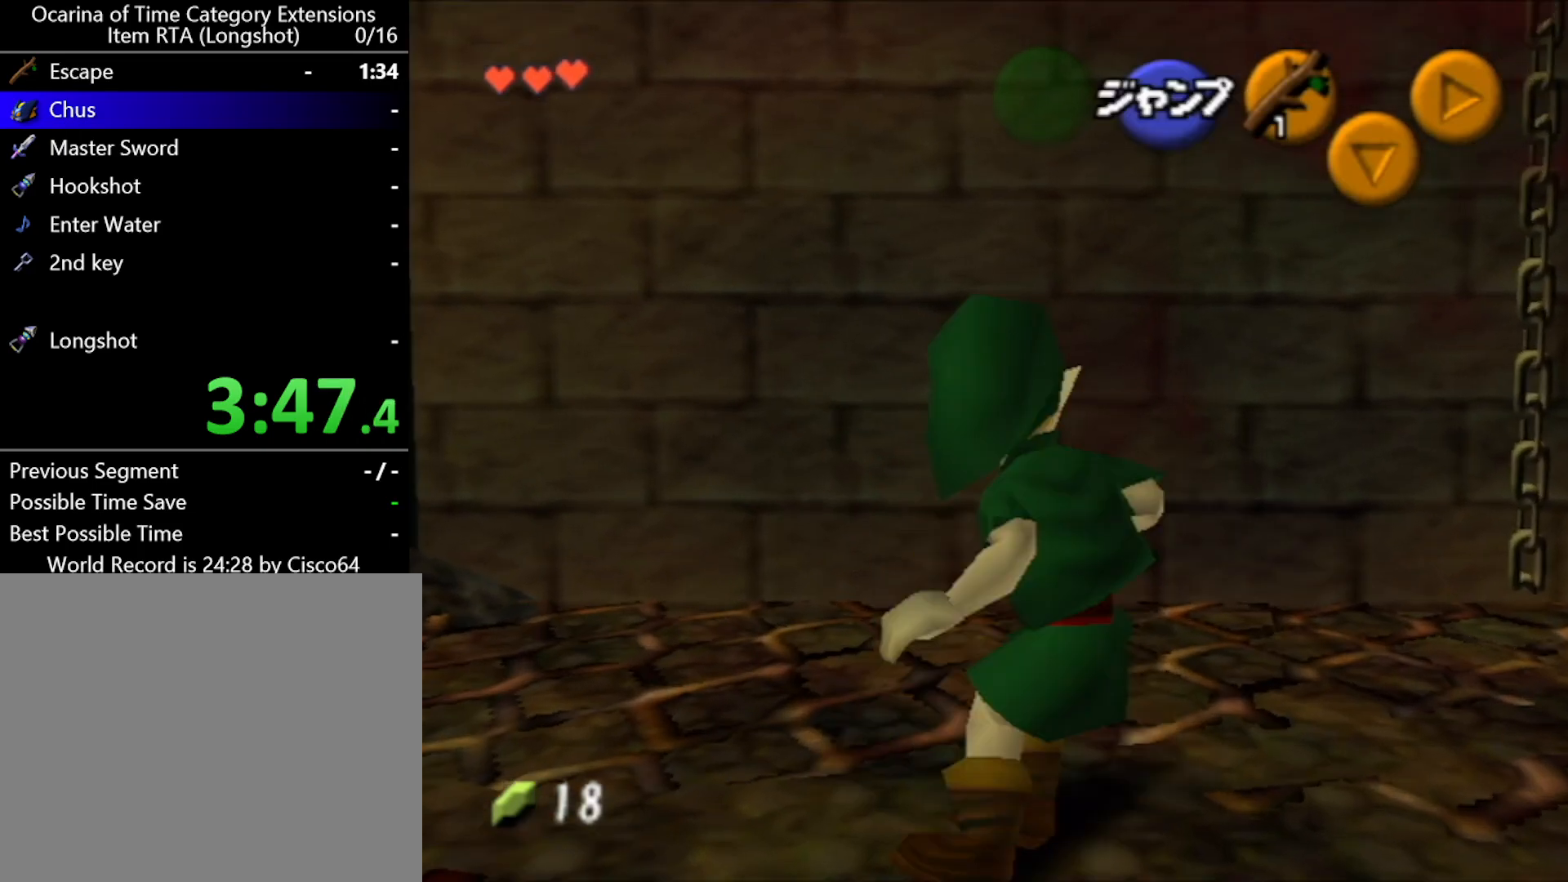
{"buttons": [], "left_stick": "center", "events": []}
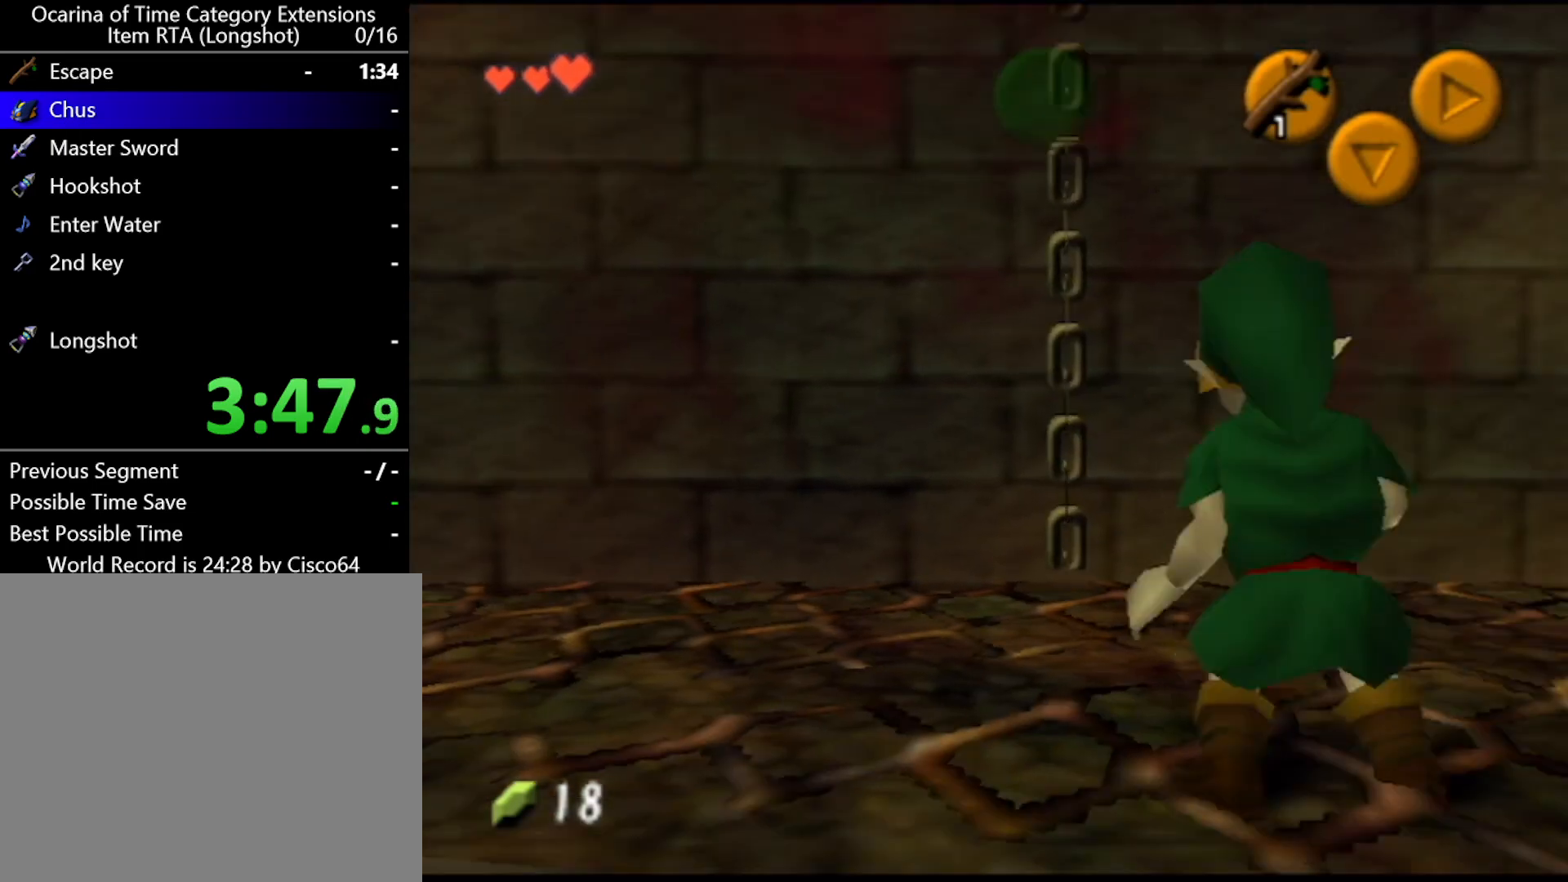
{"buttons": ["L1"], "left_stick": "center", "events": [[133, "L1", "down"], [133, "Y", "down"], [183, "Y", "up"]]}
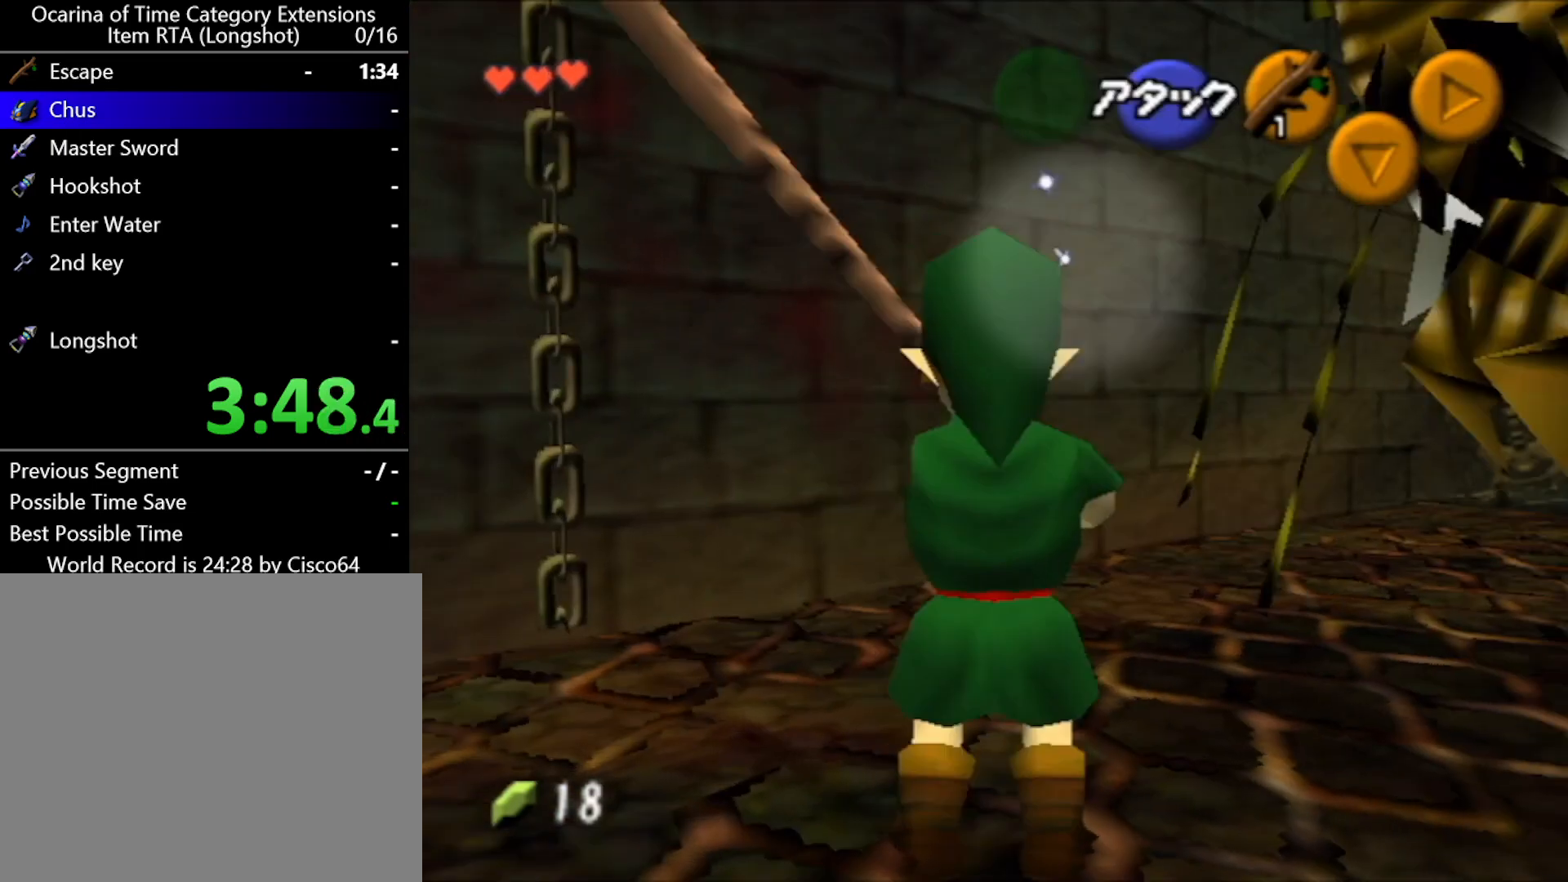
{"buttons": ["L1"], "left_stick": "center", "events": []}
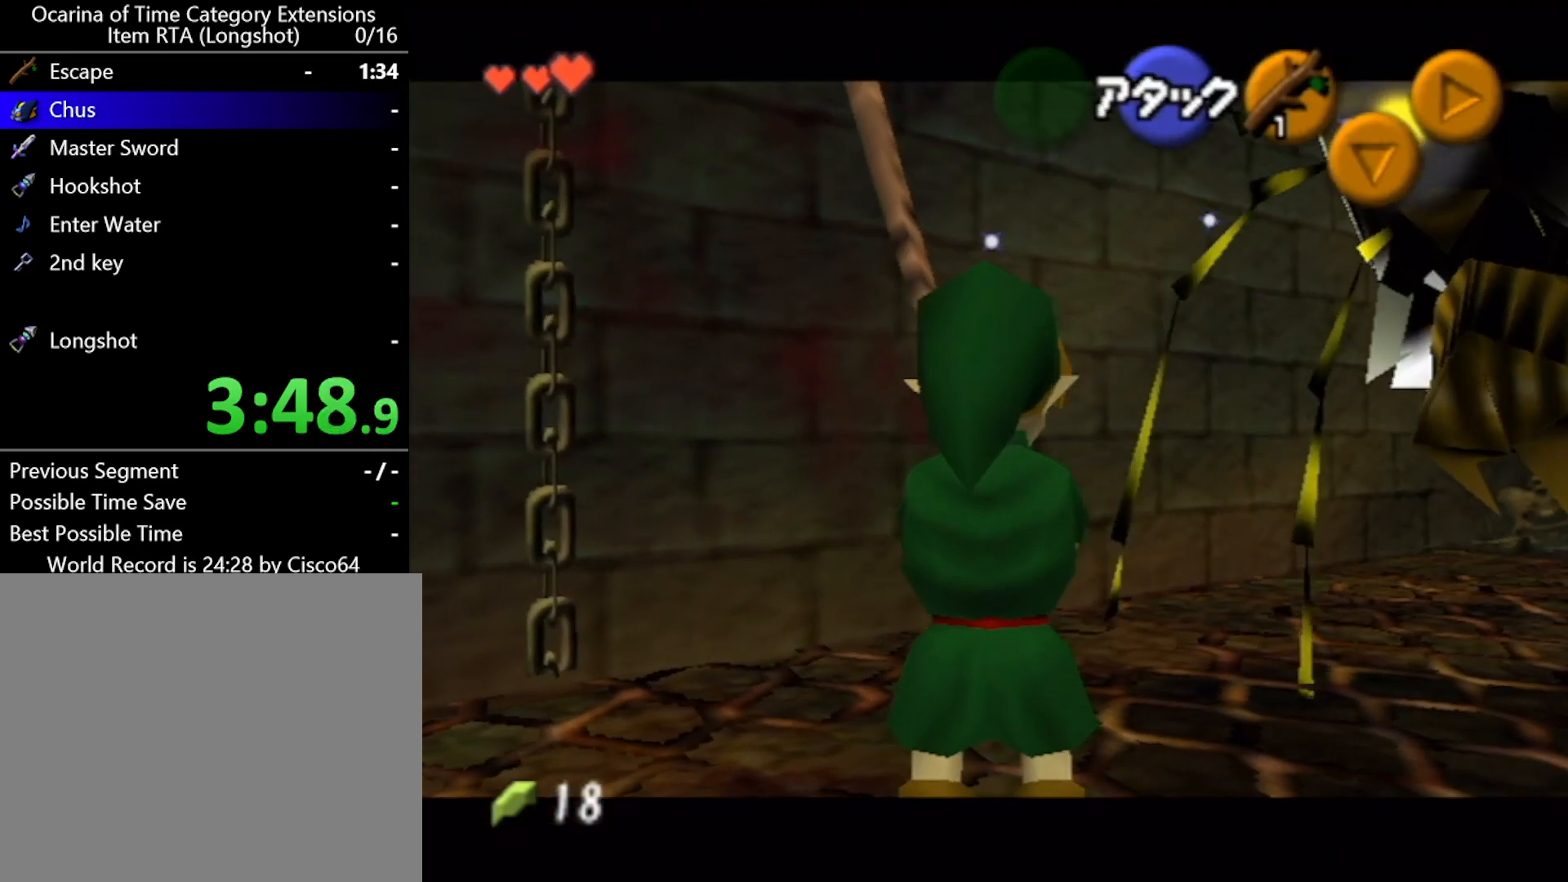
{"buttons": ["L1", "START"], "left_stick": "center", "events": [[467, "START", "down"]]}
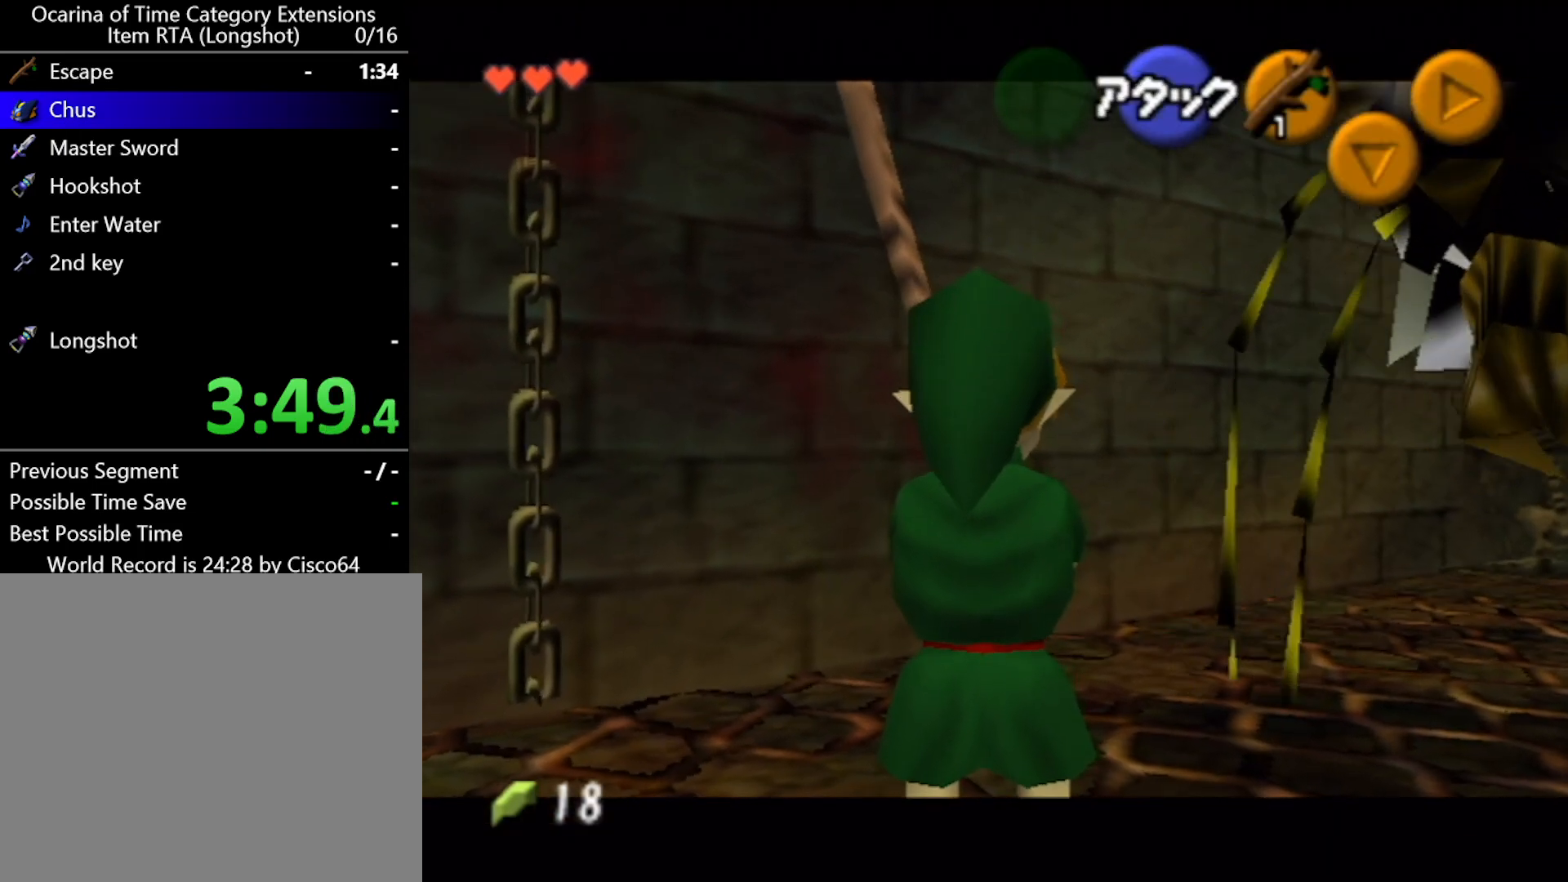
{"buttons": ["L1", "START"], "left_stick": "center", "events": []}
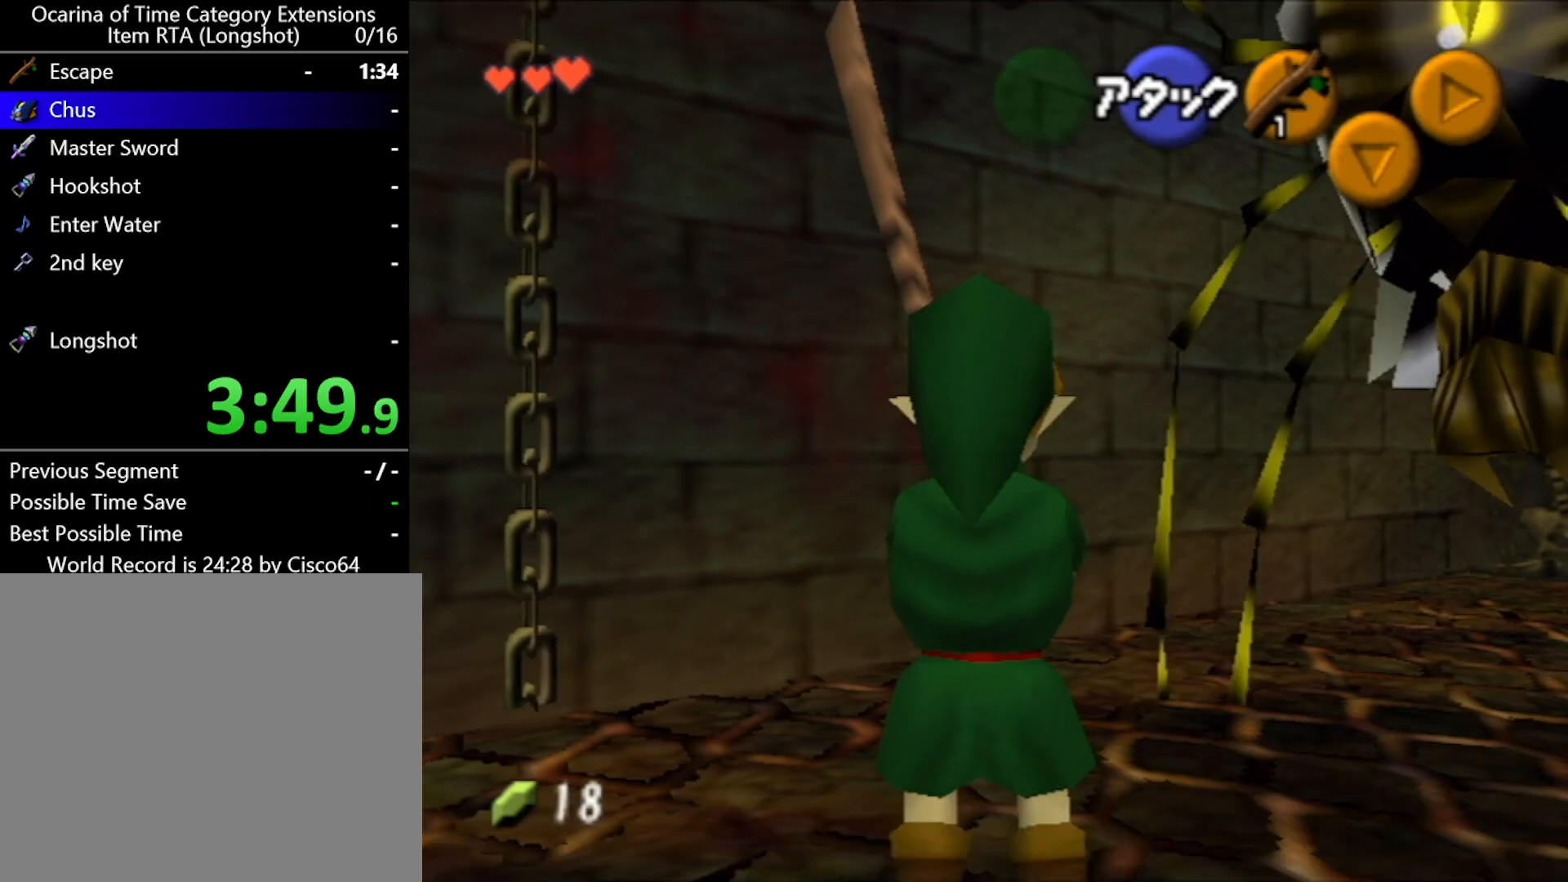
{"buttons": ["L1"], "left_stick": "center", "events": [[33, "START", "up"]]}
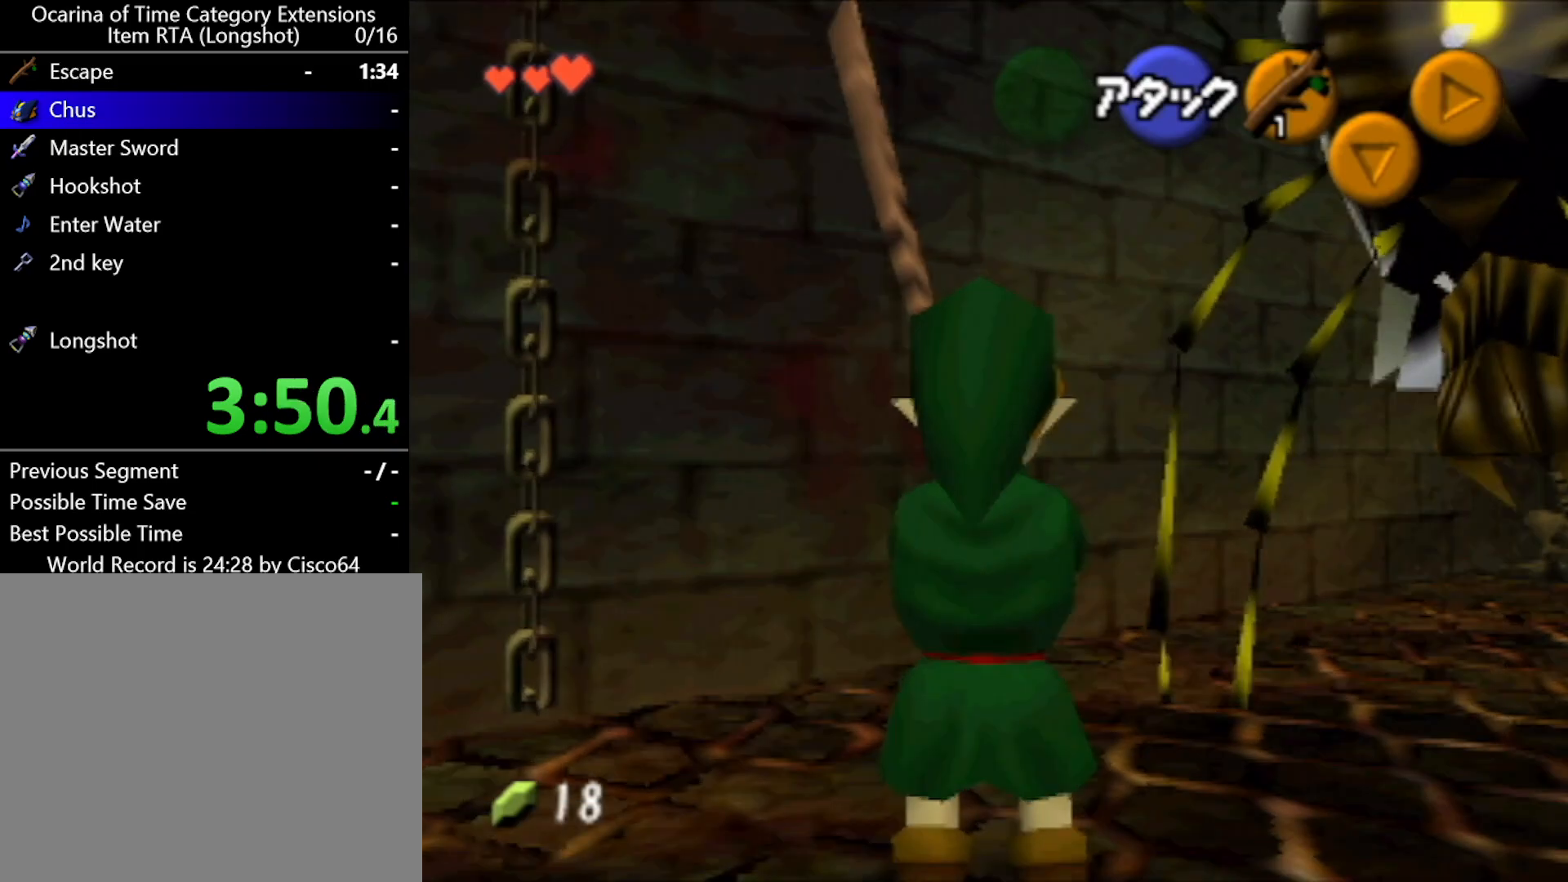
{"buttons": ["L1", "START"], "left_stick": "center", "events": [[467, "START", "down"]]}
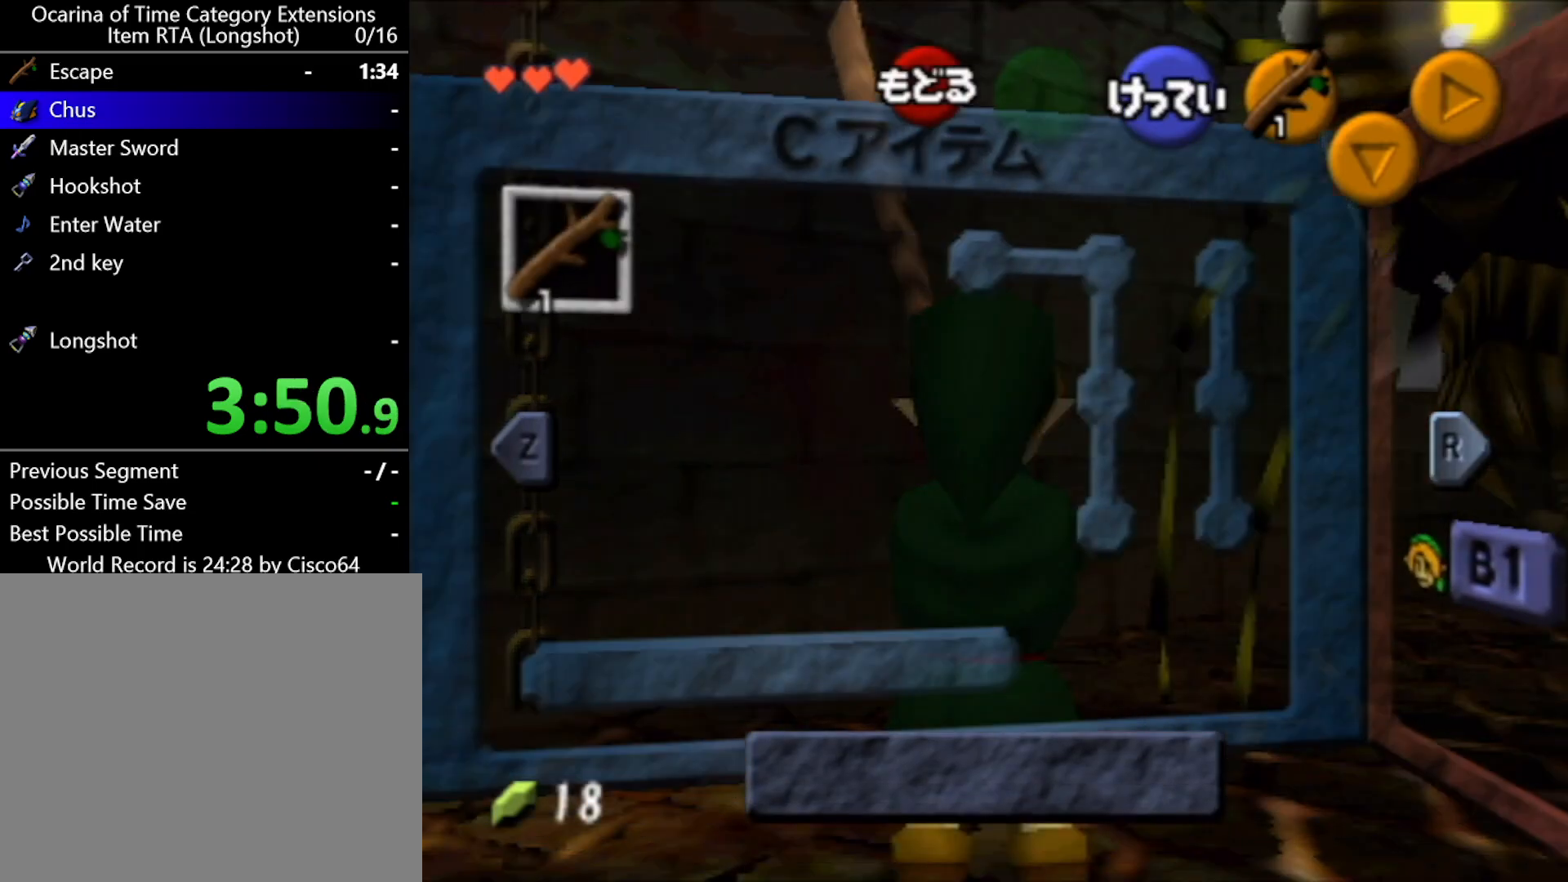
{"buttons": ["L1"], "left_stick": "center", "events": [[133, "START", "up"]]}
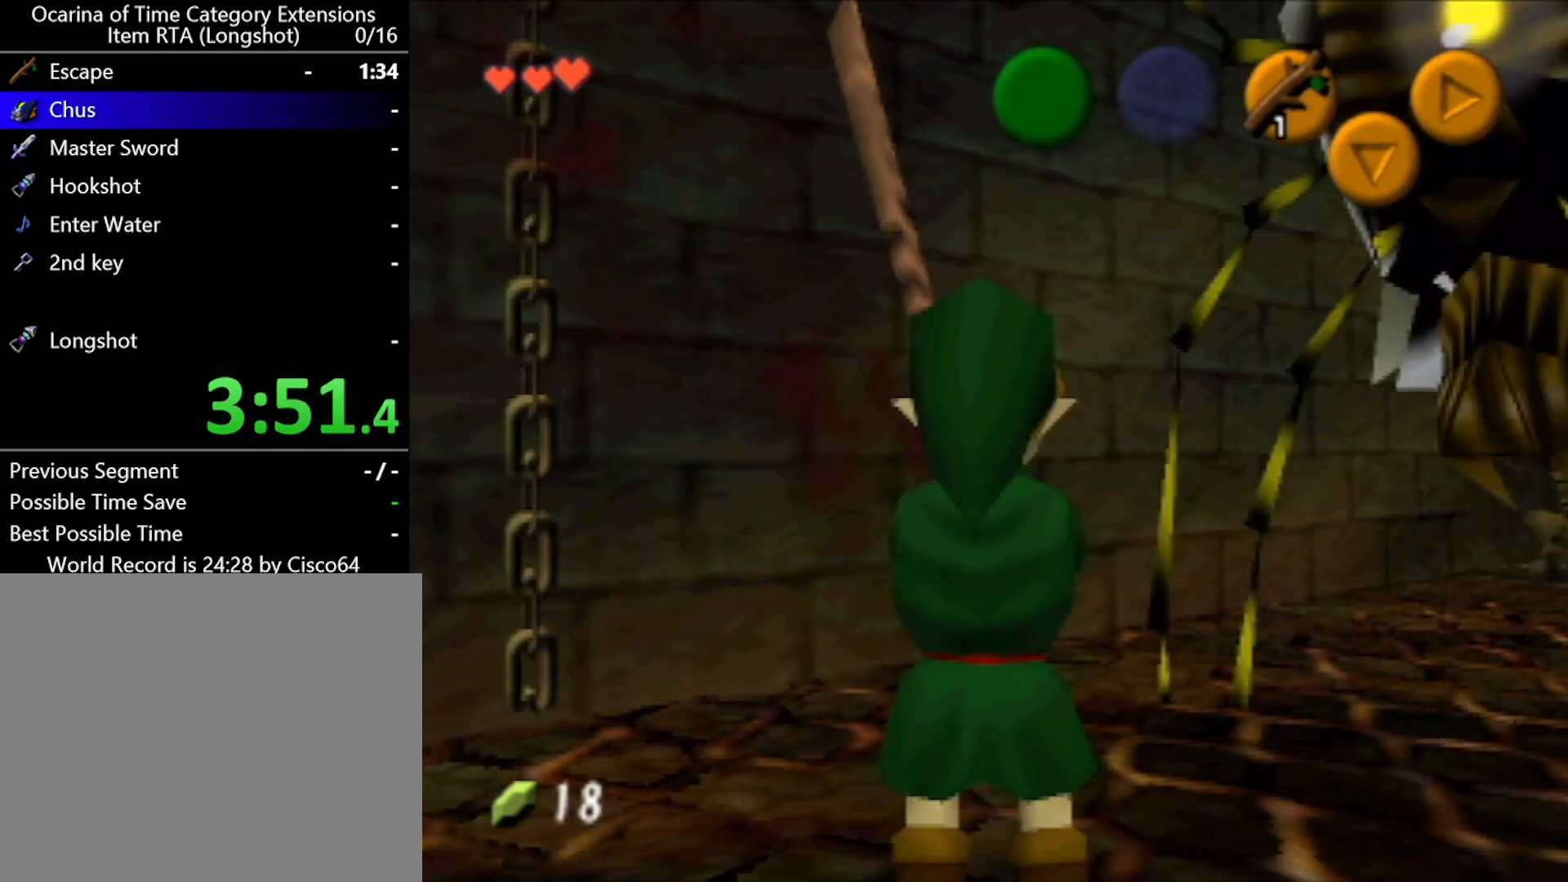
{"buttons": ["L1"], "left_stick": "center", "events": []}
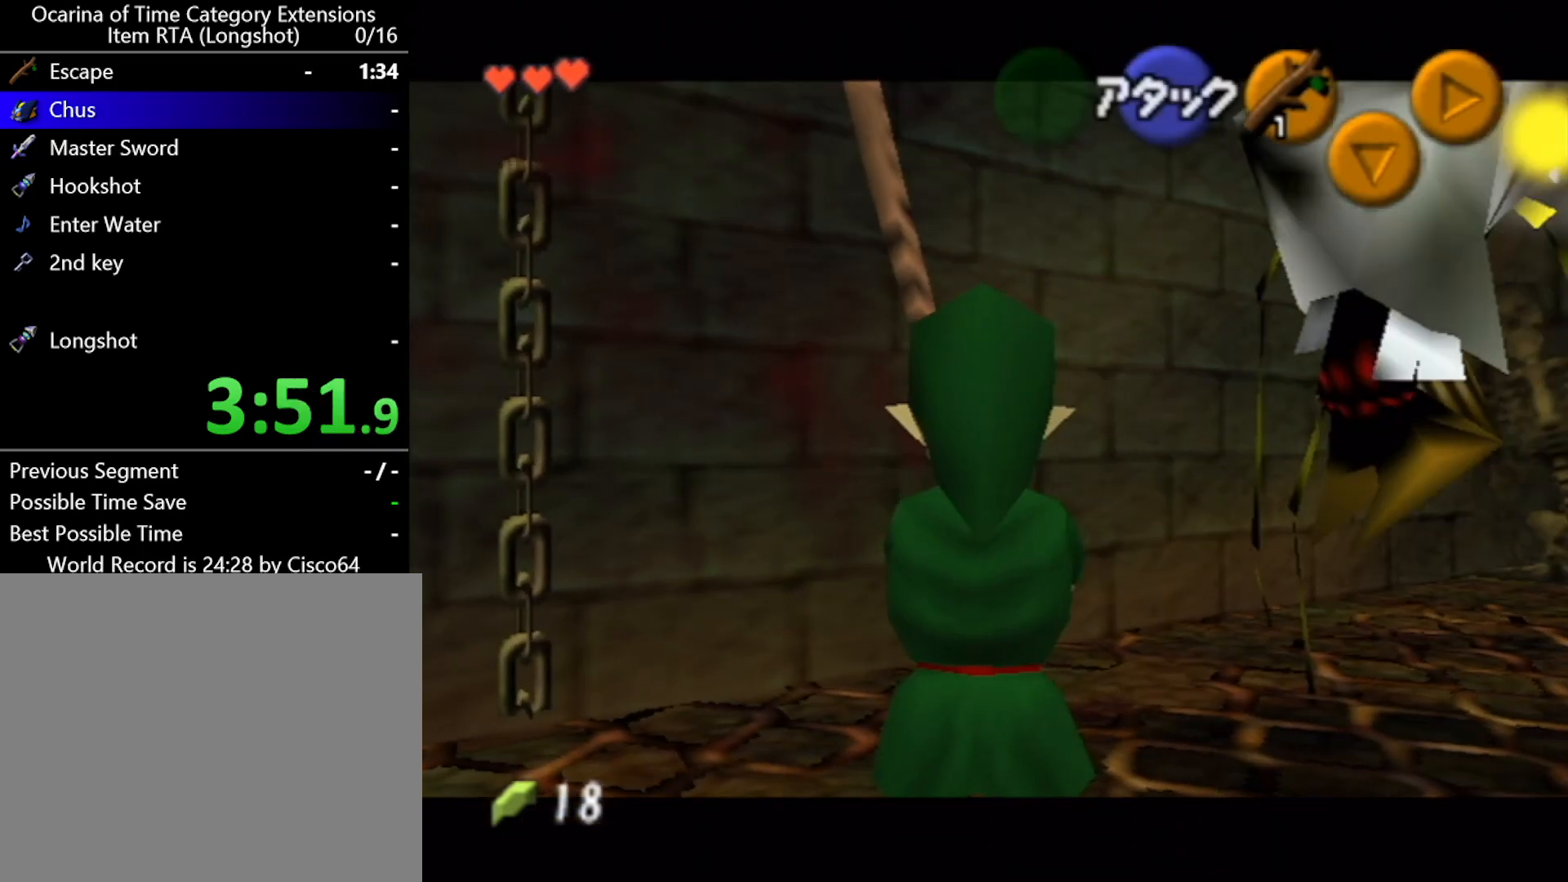
{"buttons": ["L1"], "left_stick": "center", "events": []}
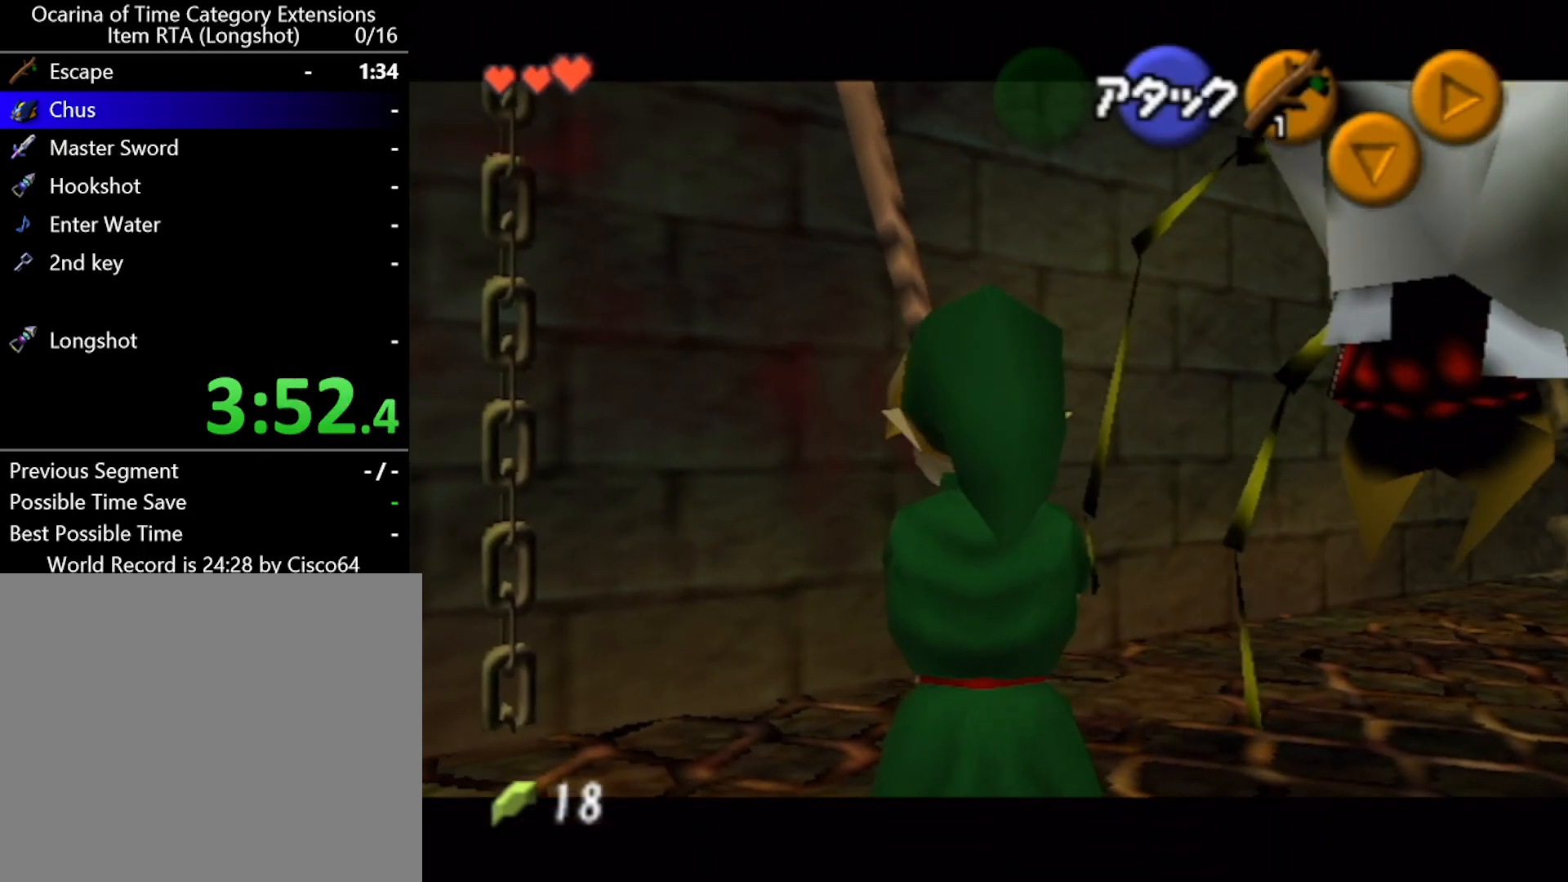
{"buttons": ["L1"], "left_stick": "center", "events": []}
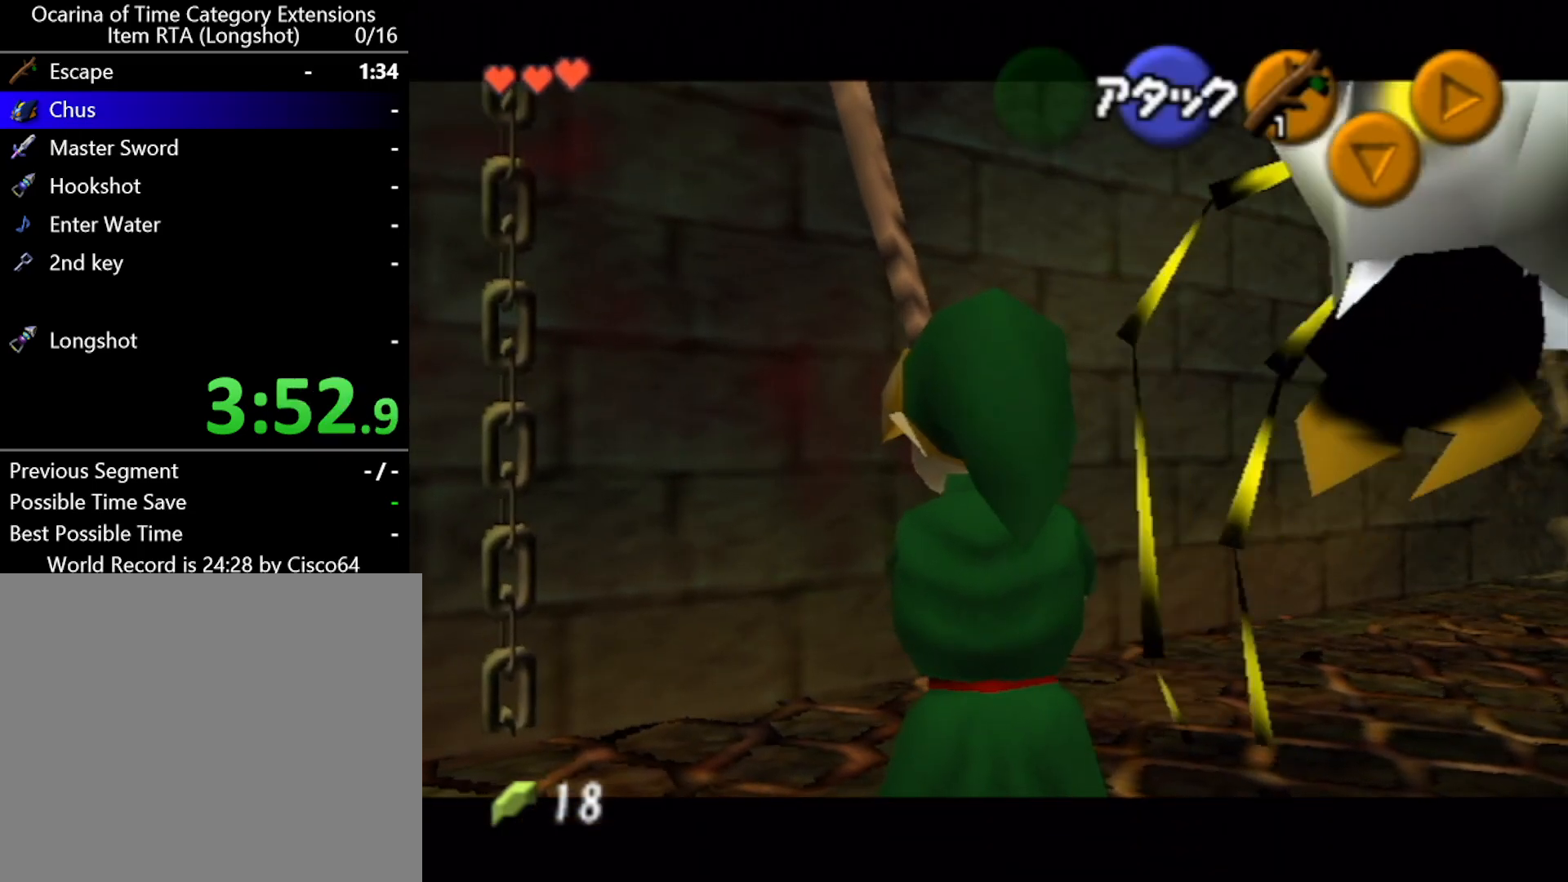
{"buttons": ["L1"], "left_stick": "center", "events": []}
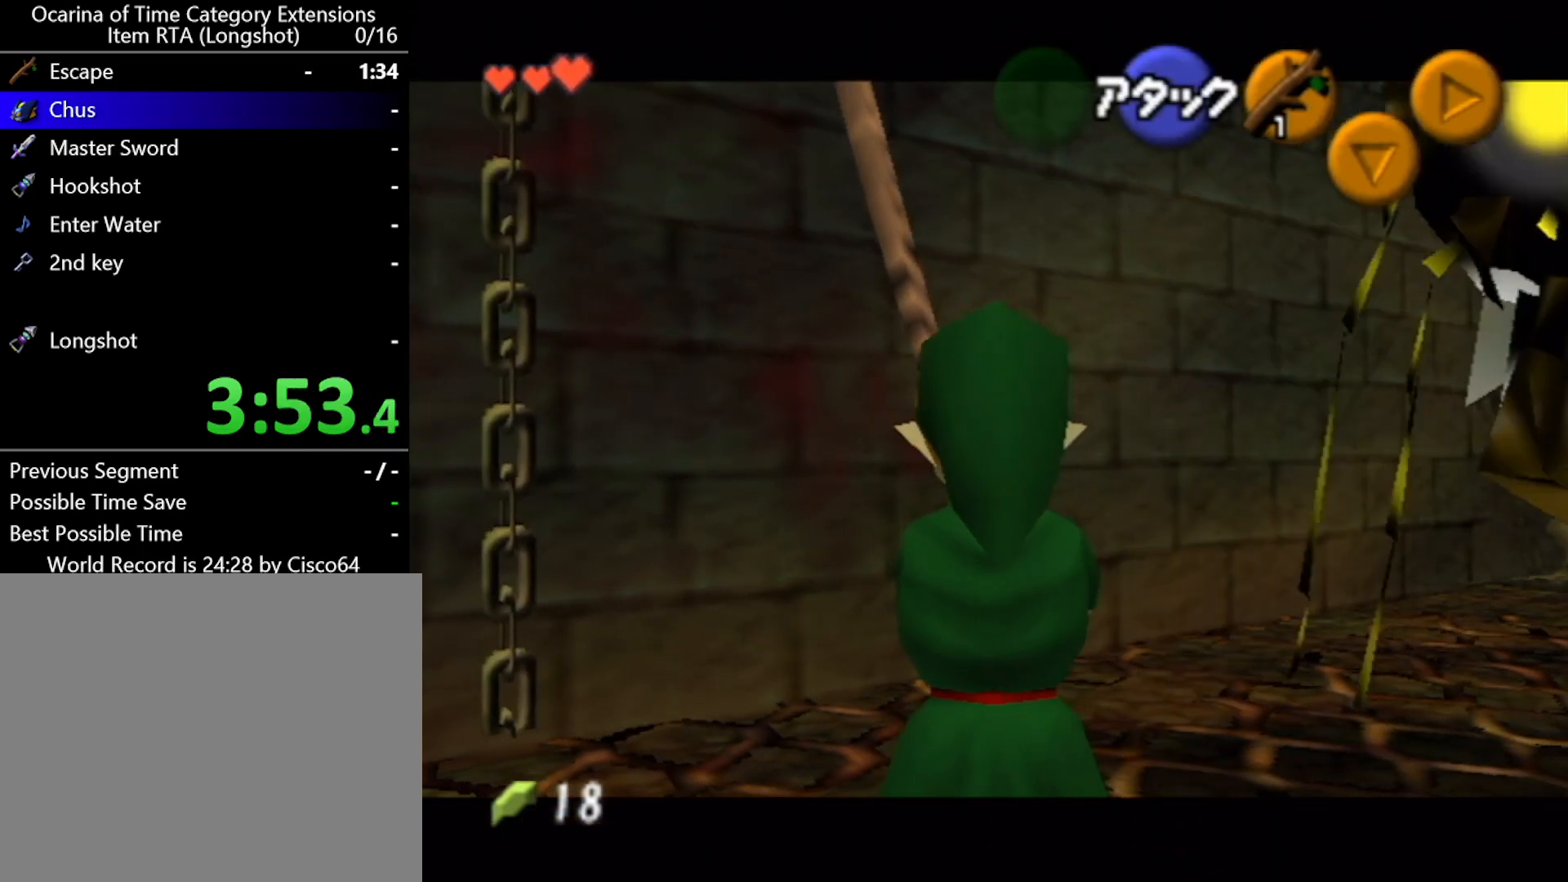
{"buttons": ["L1"], "left_stick": "center", "events": []}
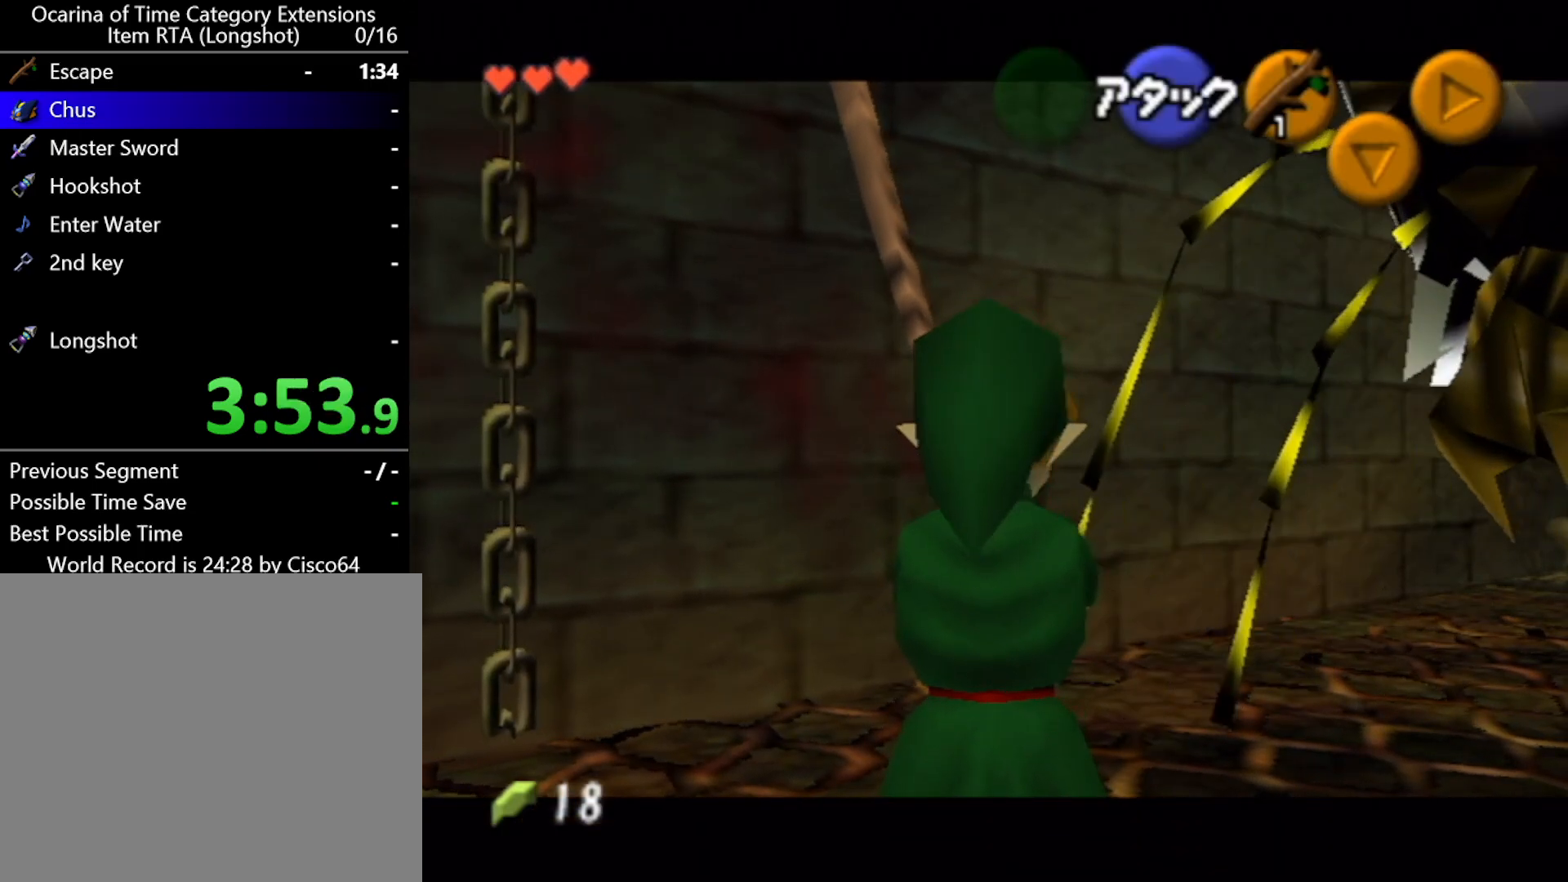
{"buttons": ["L1"], "left_stick": "center", "events": []}
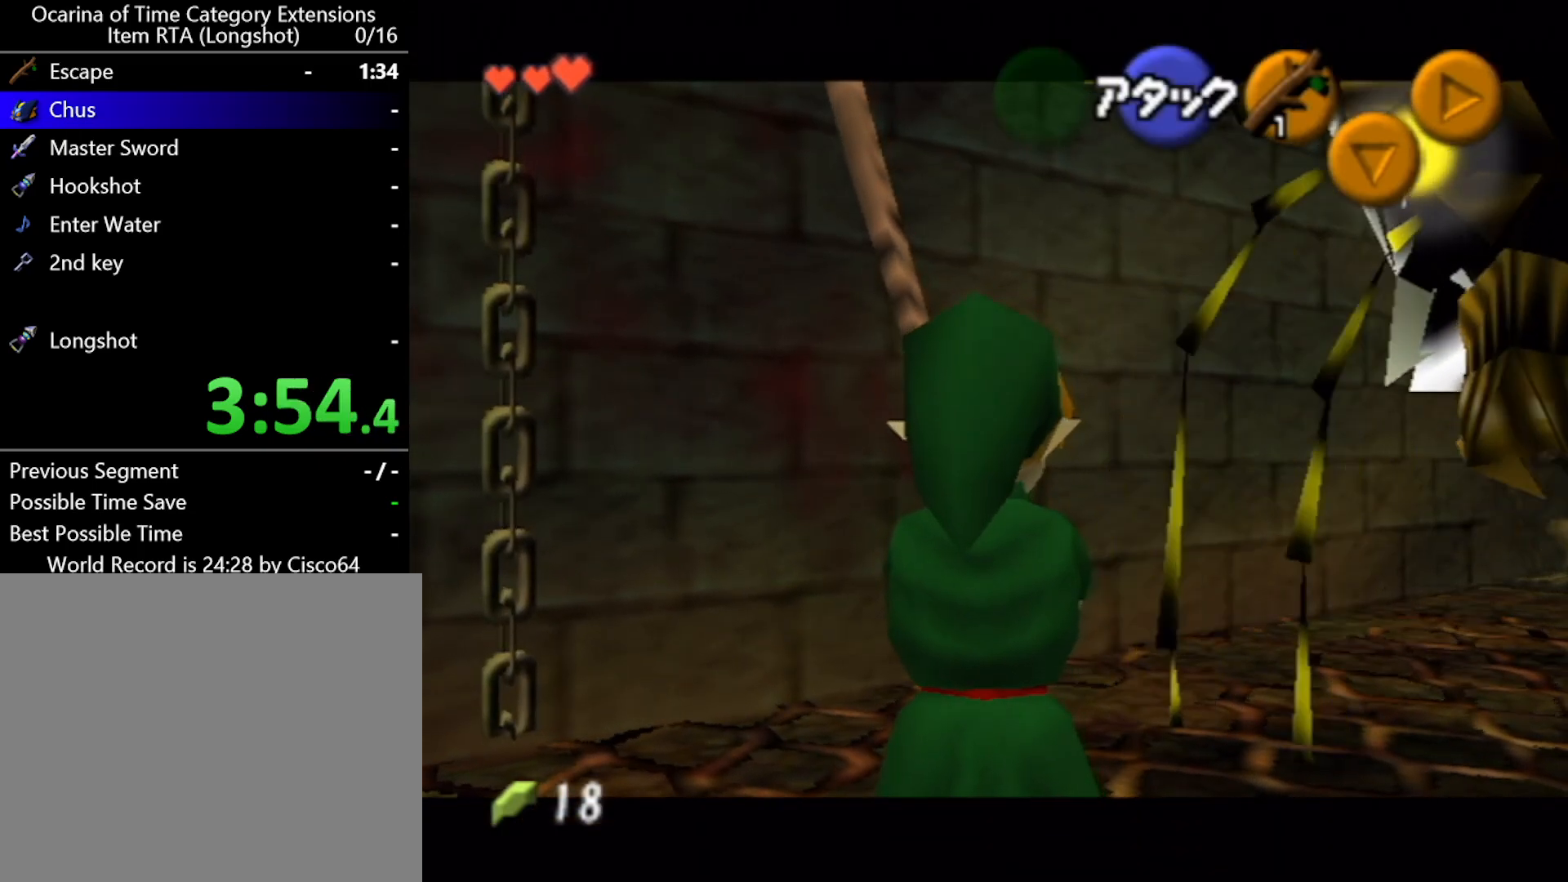
{"buttons": ["L1"], "left_stick": "center", "events": [[67, "START", "down"], [500, "START", "up"]]}
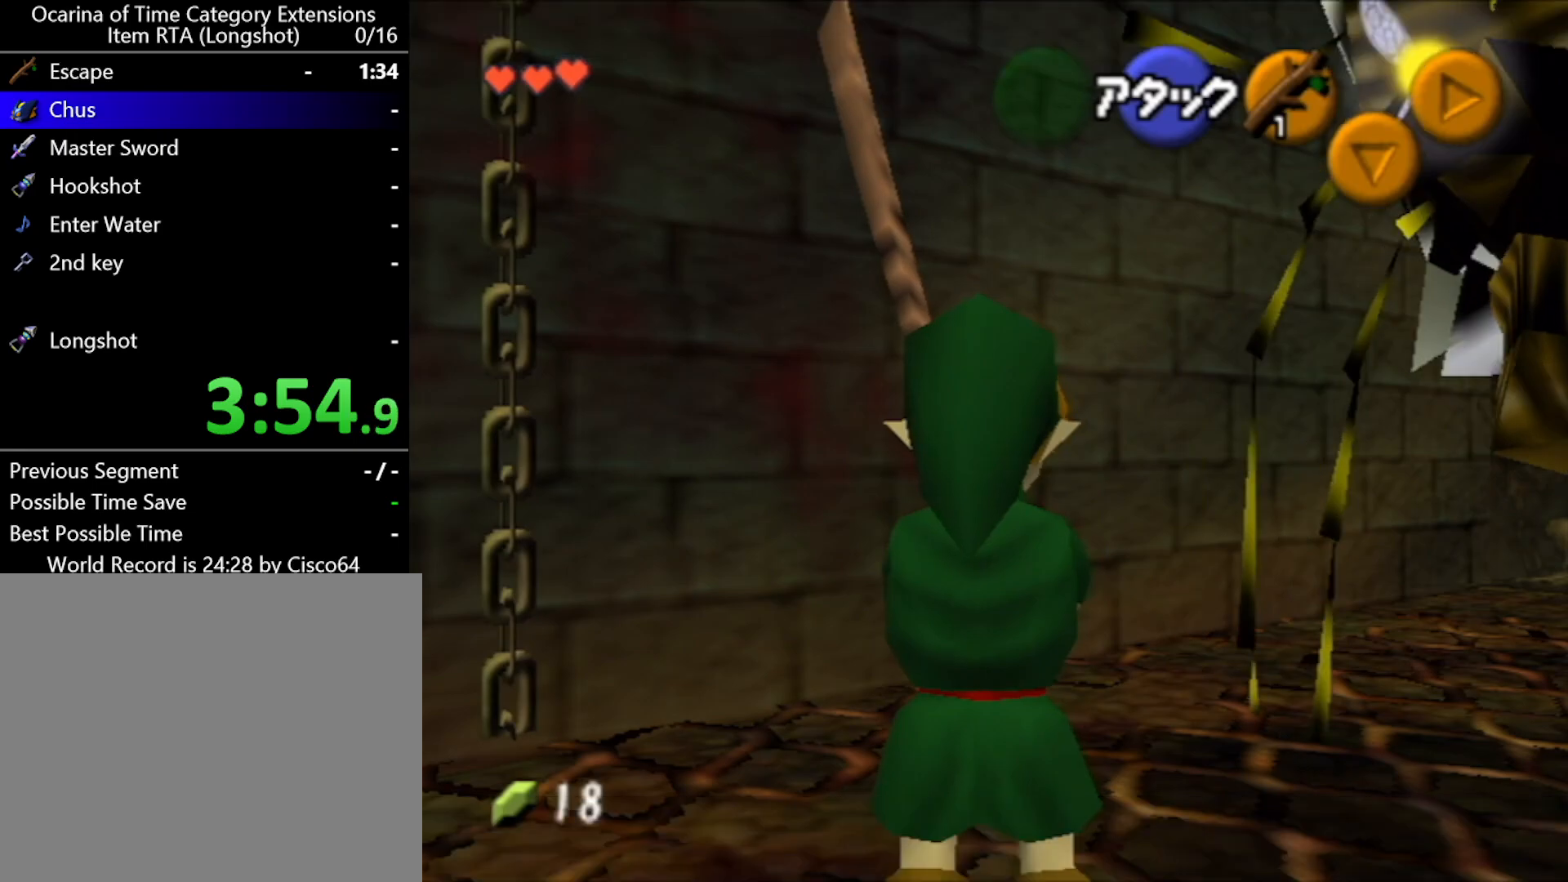
{"buttons": [], "left_stick": "center", "events": [[133, "L1", "up"]]}
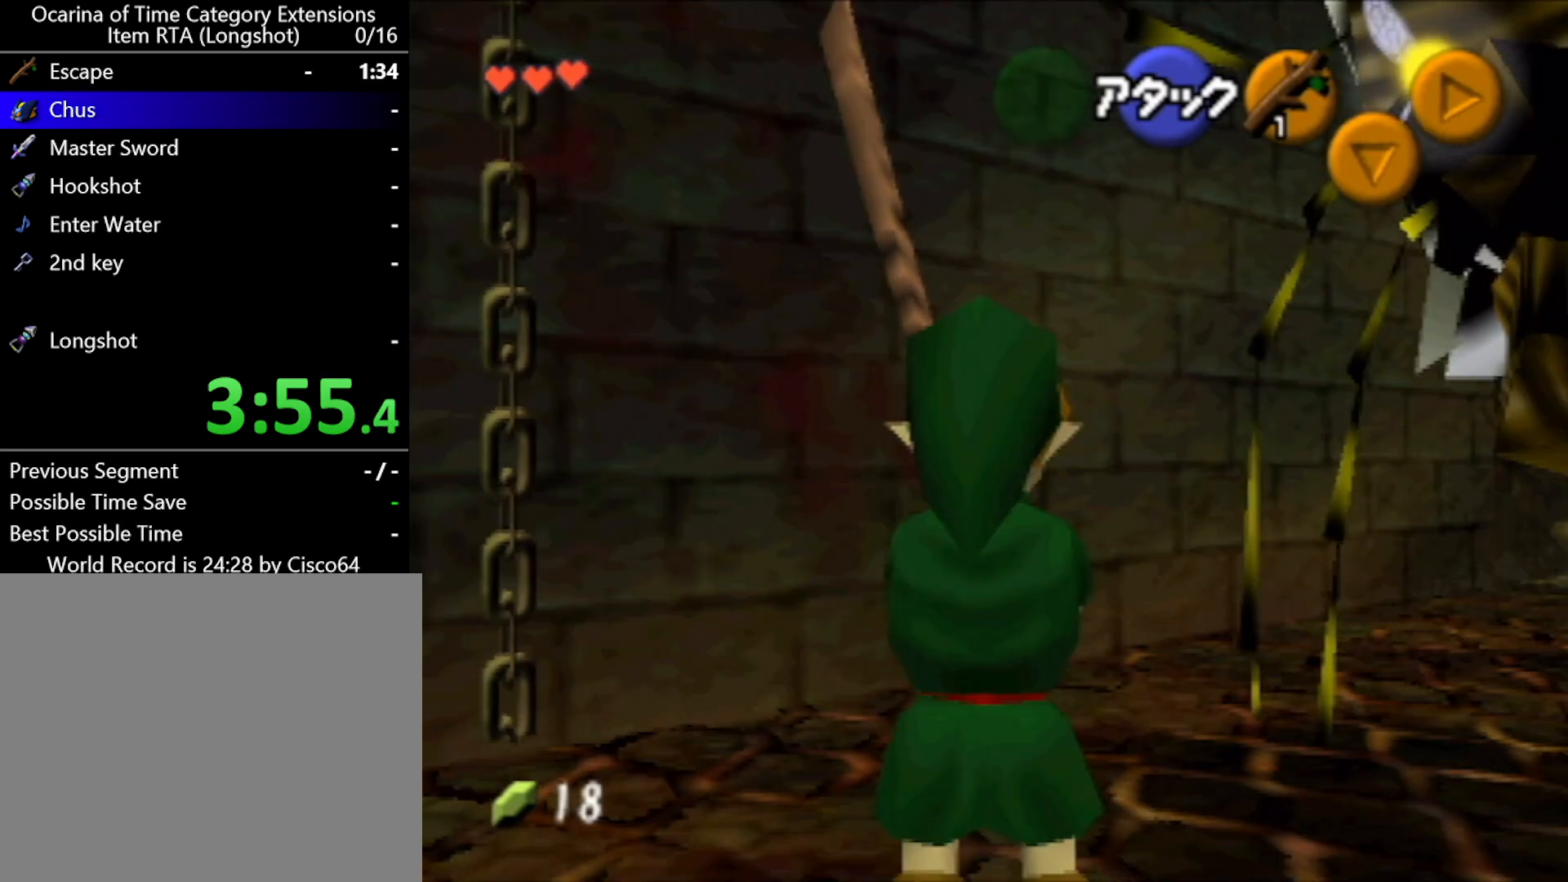
{"buttons": ["START"], "left_stick": "center", "events": [[500, "START", "down"]]}